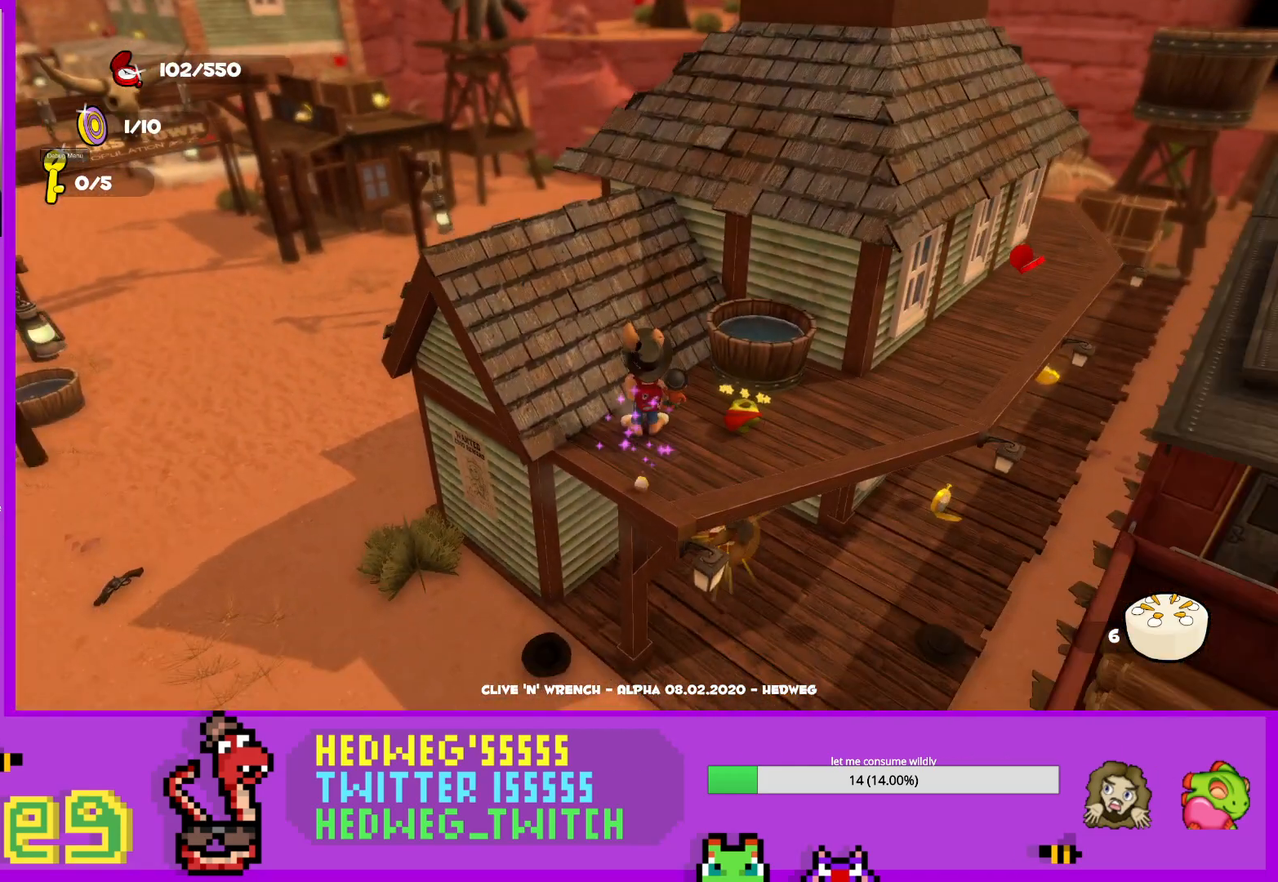
Gameplay with a controller (Xbox layout); each line is a JSON object with the inputs held at the frame after it. "events" lists button and stick changes between this image and that frame as [ms after this image, input, new state], when the widget could be followed in between.
{"buttons": [], "left_stick": "center", "right_stick": "center", "events": [[100, "left_stick", "right"], [200, "right_stick", "up-left"], [250, "left_stick", "center"], [300, "right_stick", "center"]]}
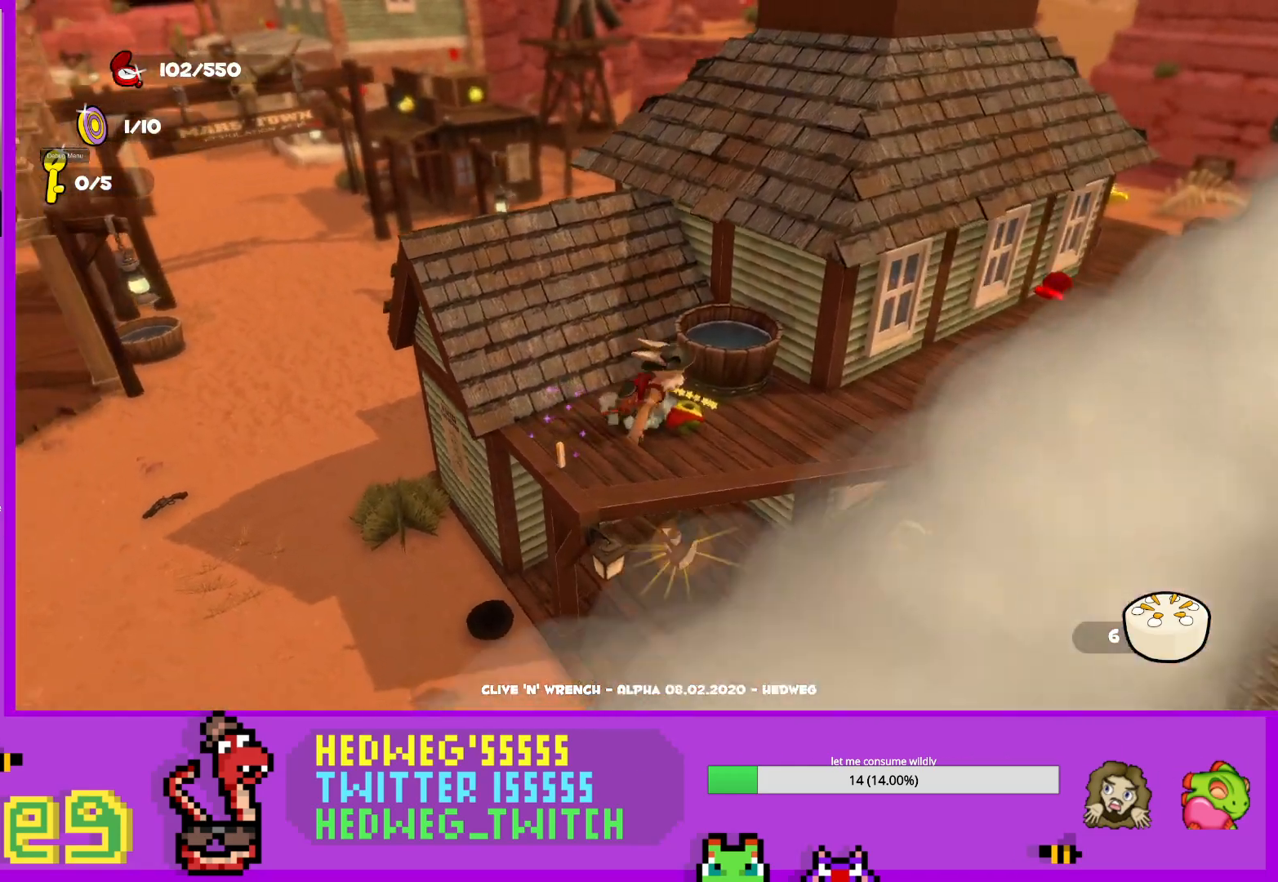
{"buttons": [], "left_stick": "center", "right_stick": "center", "events": [[33, "right_stick", "up-left"], [133, "right_stick", "center"], [183, "left_stick", "right"], [283, "left_stick", "center"]]}
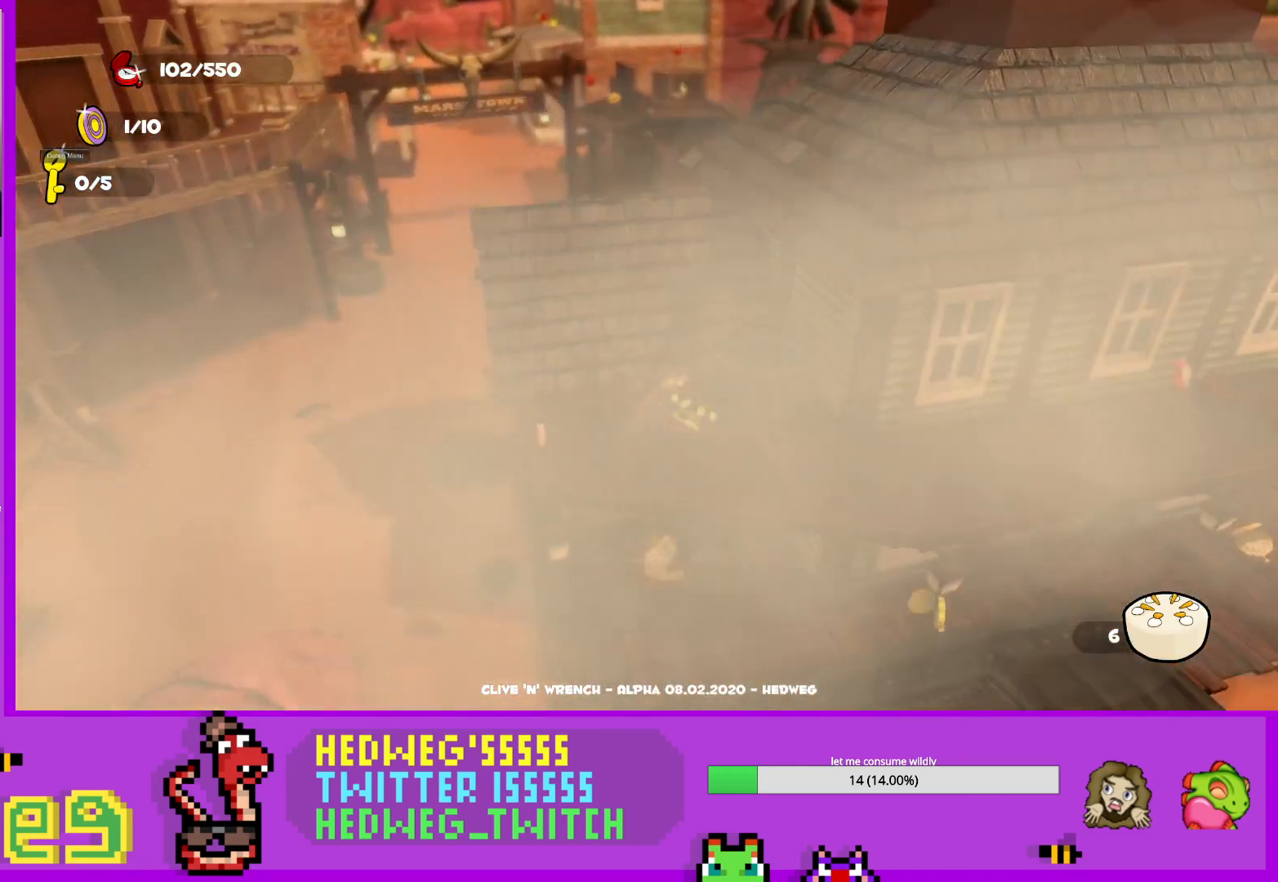
{"buttons": [], "left_stick": "left", "right_stick": "up", "events": [[100, "left_stick", "right"], [100, "right_stick", "up"], [200, "right_stick", "center"], [250, "left_stick", "center"], [384, "right_stick", "up"], [451, "left_stick", "left"]]}
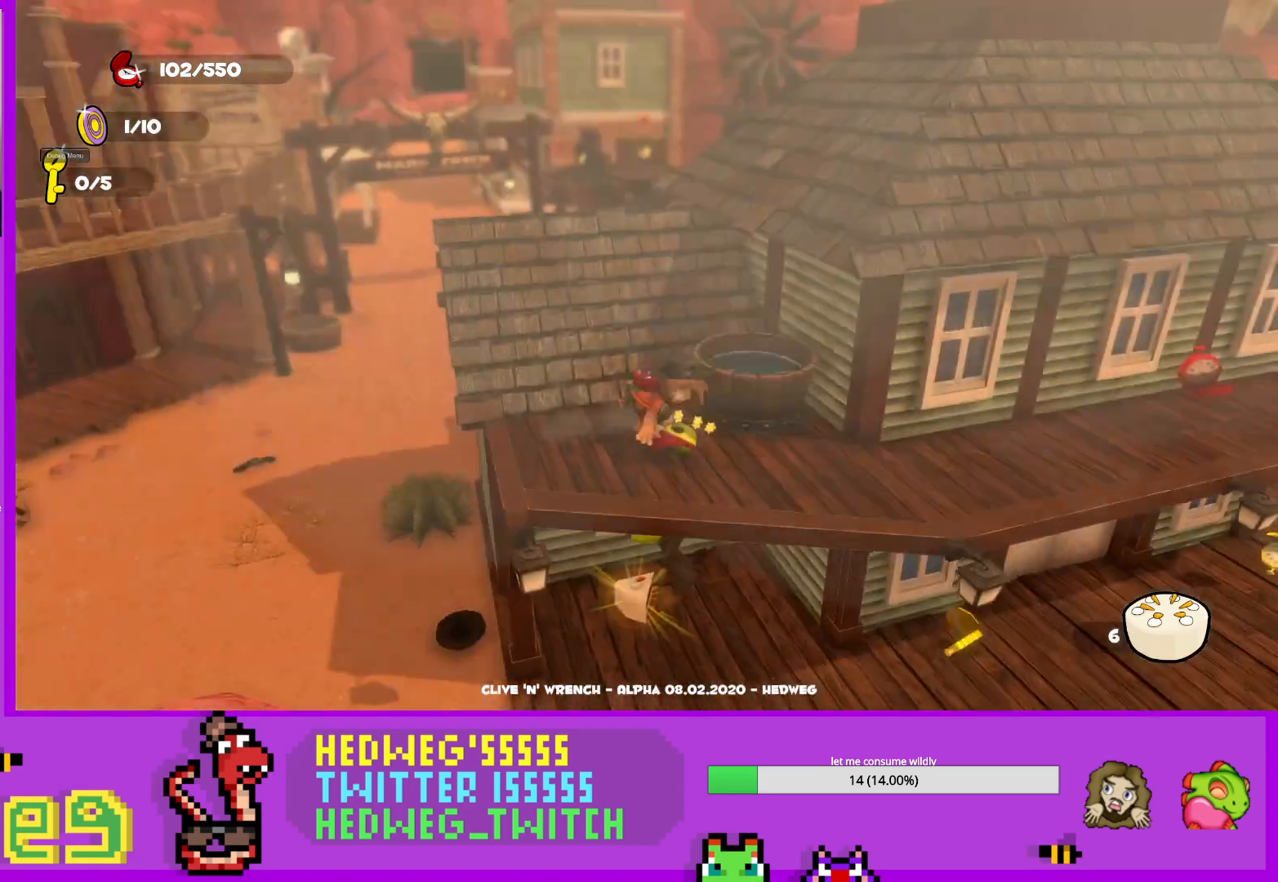
{"buttons": [], "left_stick": "down", "right_stick": "center", "events": [[33, "right_stick", "center"], [200, "left_stick", "center"], [250, "left_stick", "left"], [383, "left_stick", "center"], [433, "left_stick", "down"]]}
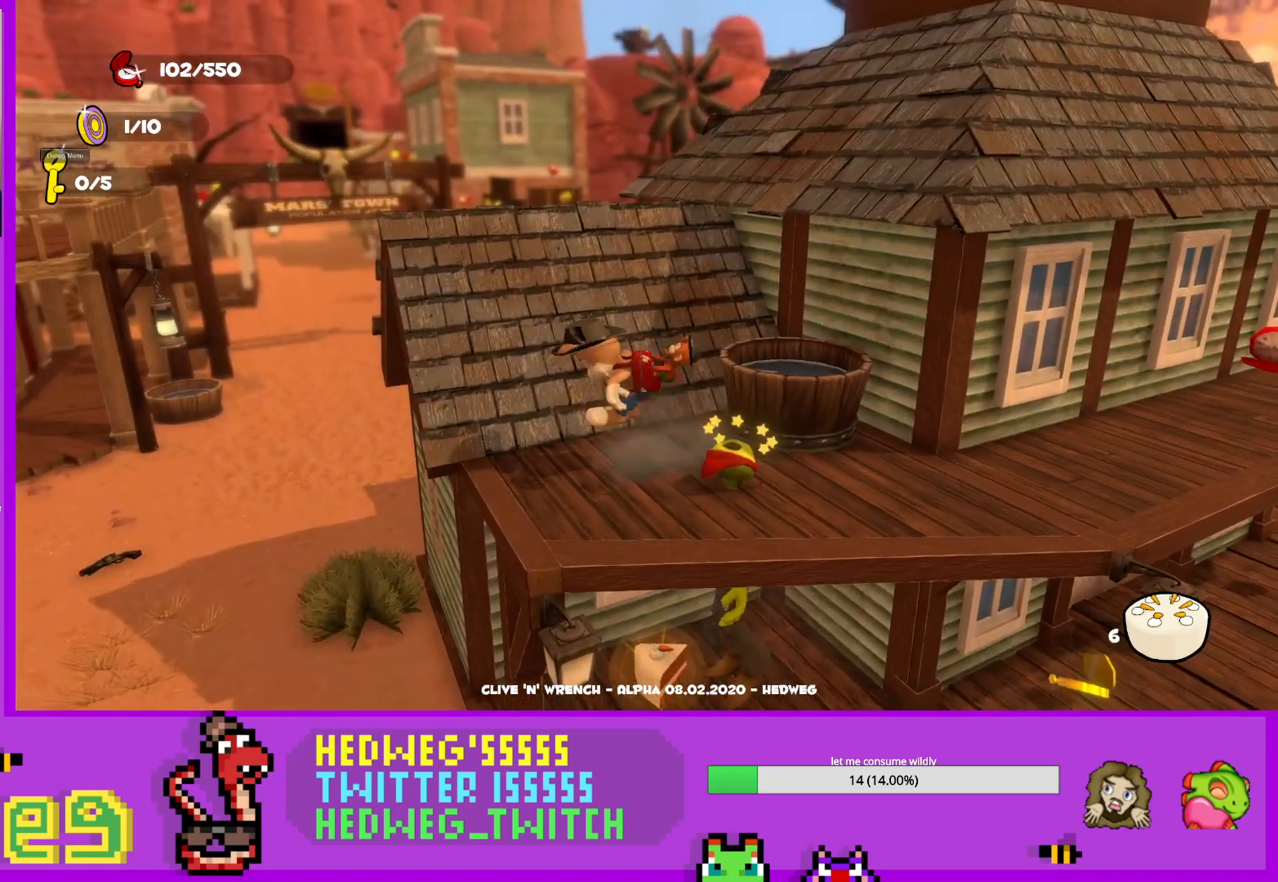
{"buttons": [], "left_stick": "down", "right_stick": "center", "events": [[217, "left_stick", "center"], [434, "left_stick", "down"]]}
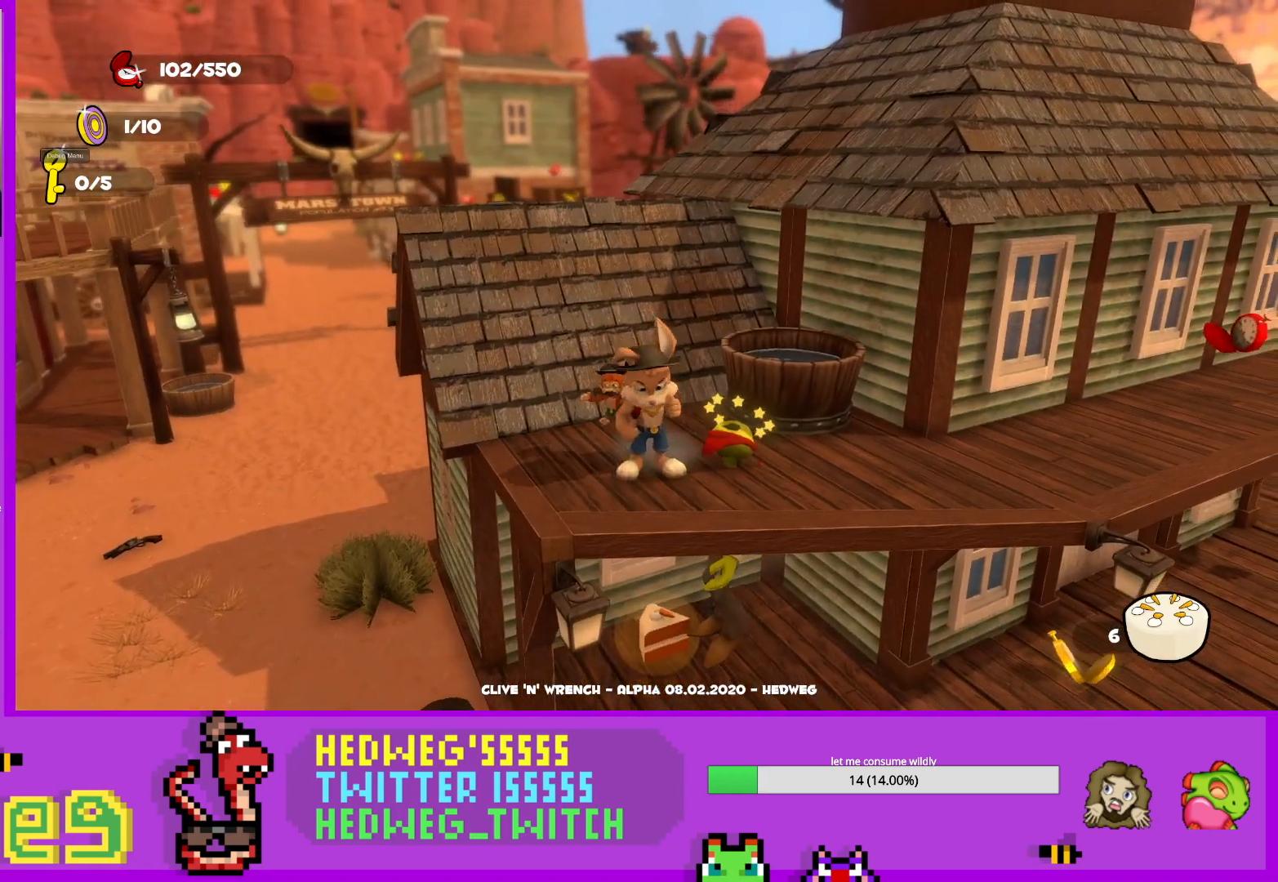
{"buttons": [], "left_stick": "down", "right_stick": "up", "events": [[116, "left_stick", "center"], [317, "left_stick", "down"], [417, "right_stick", "up"]]}
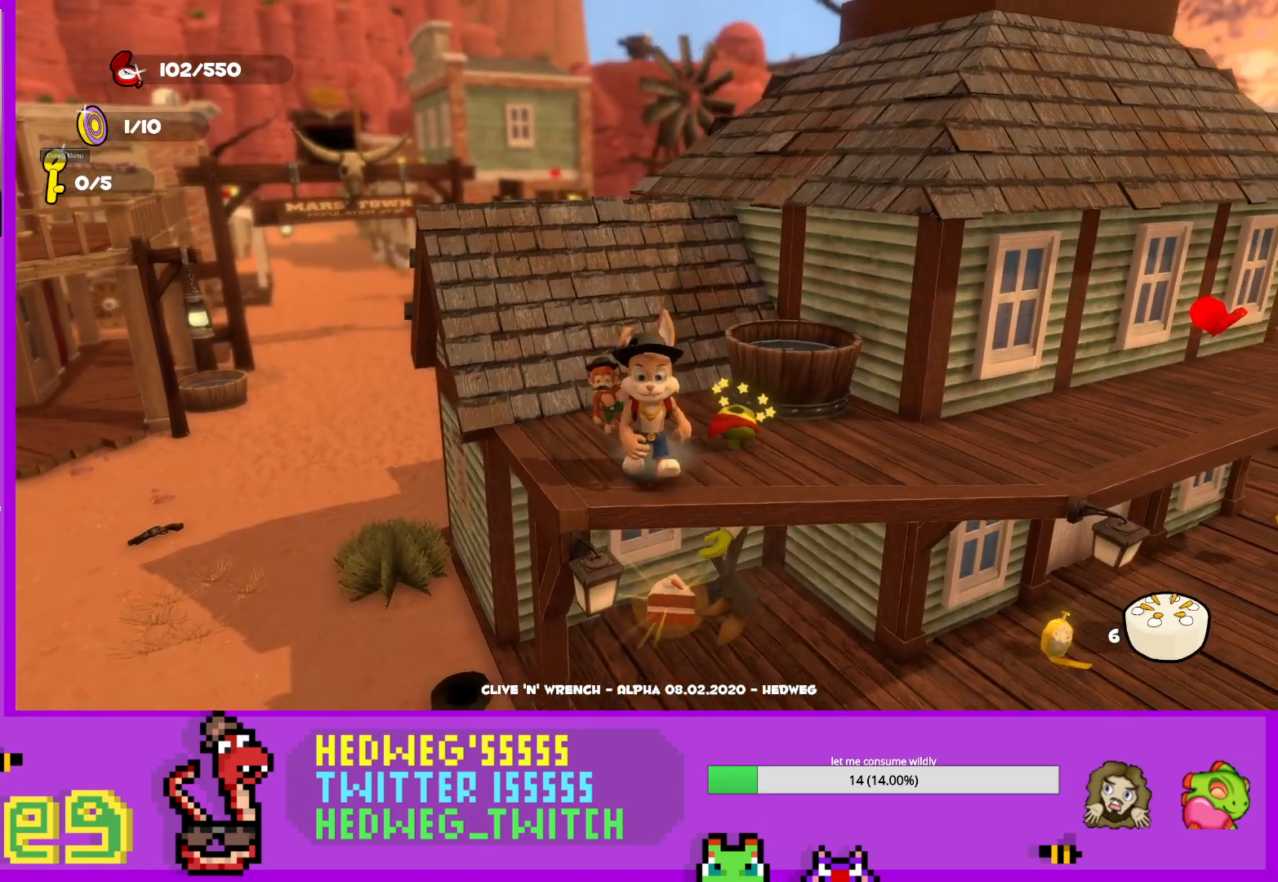
{"buttons": [], "left_stick": "up-right", "right_stick": "up-right", "events": [[17, "right_stick", "center"], [150, "left_stick", "center"], [200, "left_stick", "up"], [417, "right_stick", "up"], [484, "right_stick", "up-right"], [501, "left_stick", "up-right"]]}
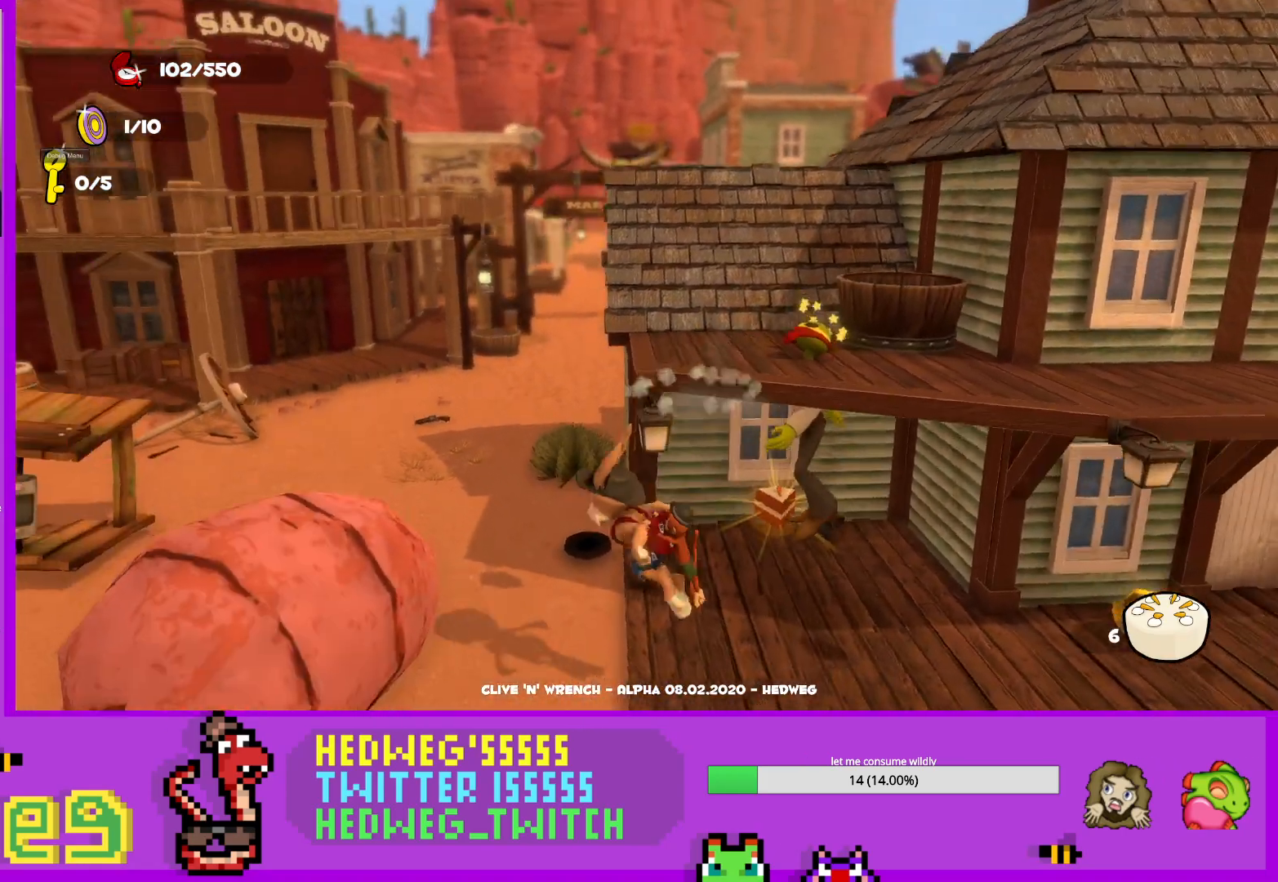
{"buttons": [], "left_stick": "center", "right_stick": "center", "events": [[83, "right_stick", "center"], [283, "left_stick", "up"], [417, "left_stick", "center"]]}
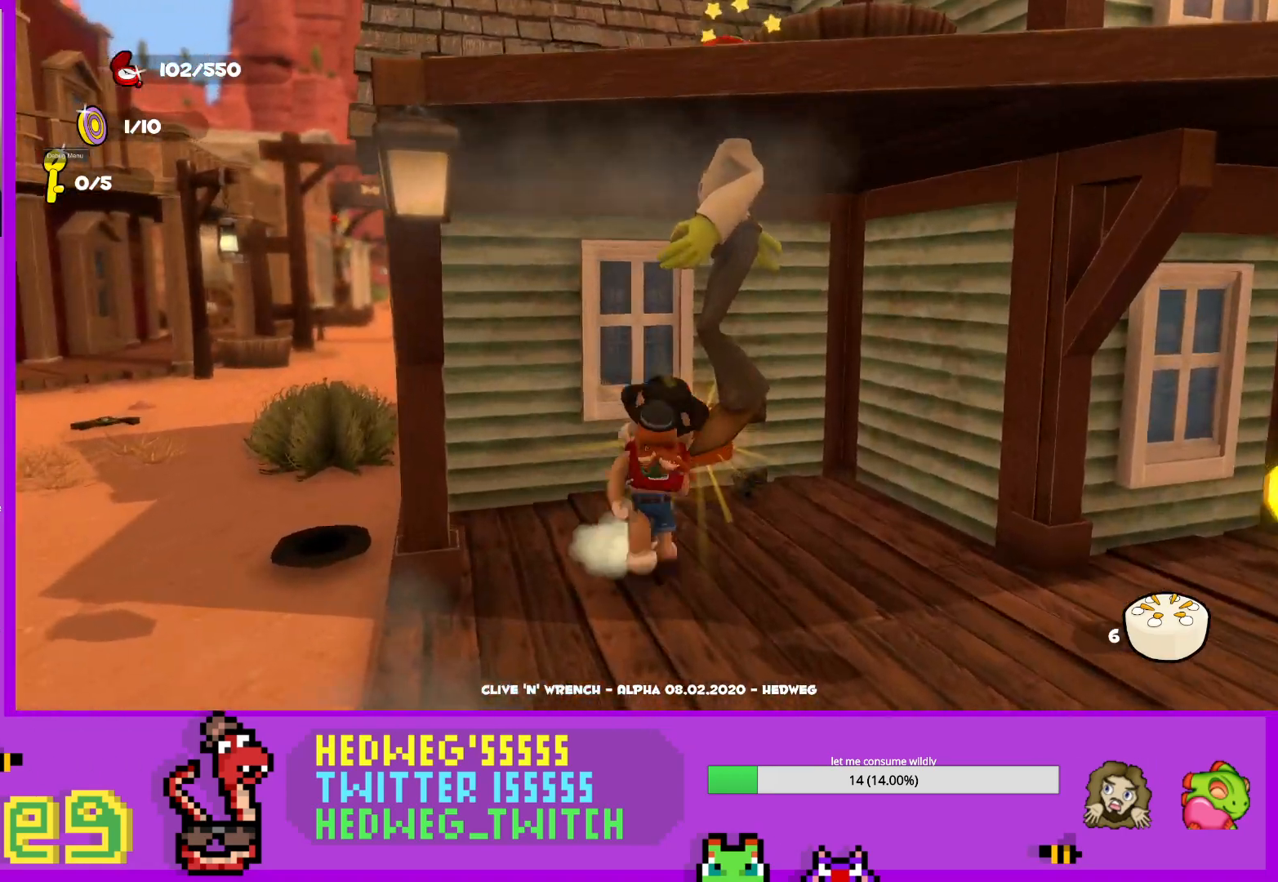
{"buttons": [], "left_stick": "down-left", "right_stick": "center", "events": [[134, "right_stick", "right"], [184, "left_stick", "down-left"], [284, "right_stick", "center"], [317, "left_stick", "up-left"], [451, "left_stick", "down-left"]]}
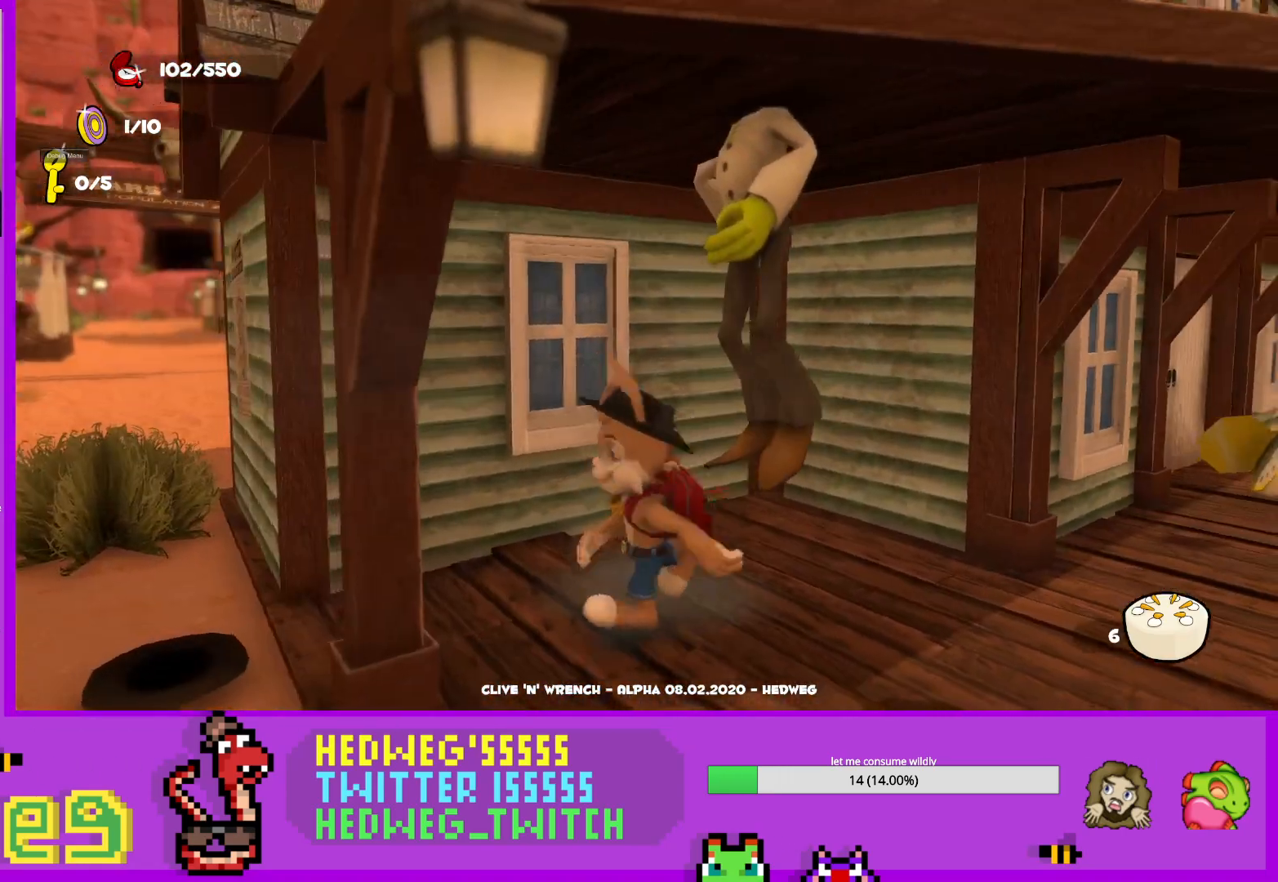
{"buttons": [], "left_stick": "down", "right_stick": "center", "events": [[16, "left_stick", "down"], [166, "right_stick", "down"], [350, "right_stick", "center"]]}
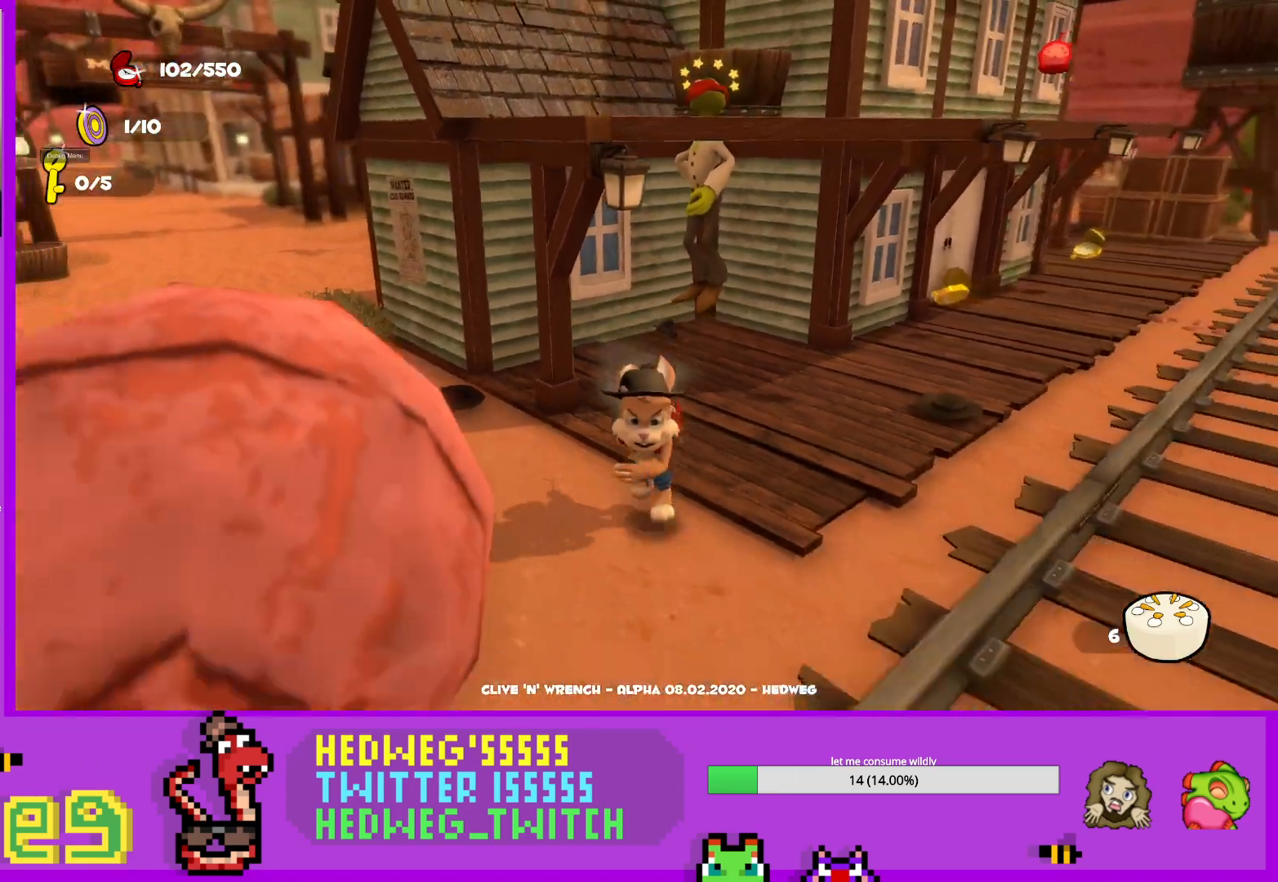
{"buttons": [], "left_stick": "up", "right_stick": "center", "events": [[34, "left_stick", "center"], [200, "A", "down"], [234, "left_stick", "up"], [467, "A", "up"]]}
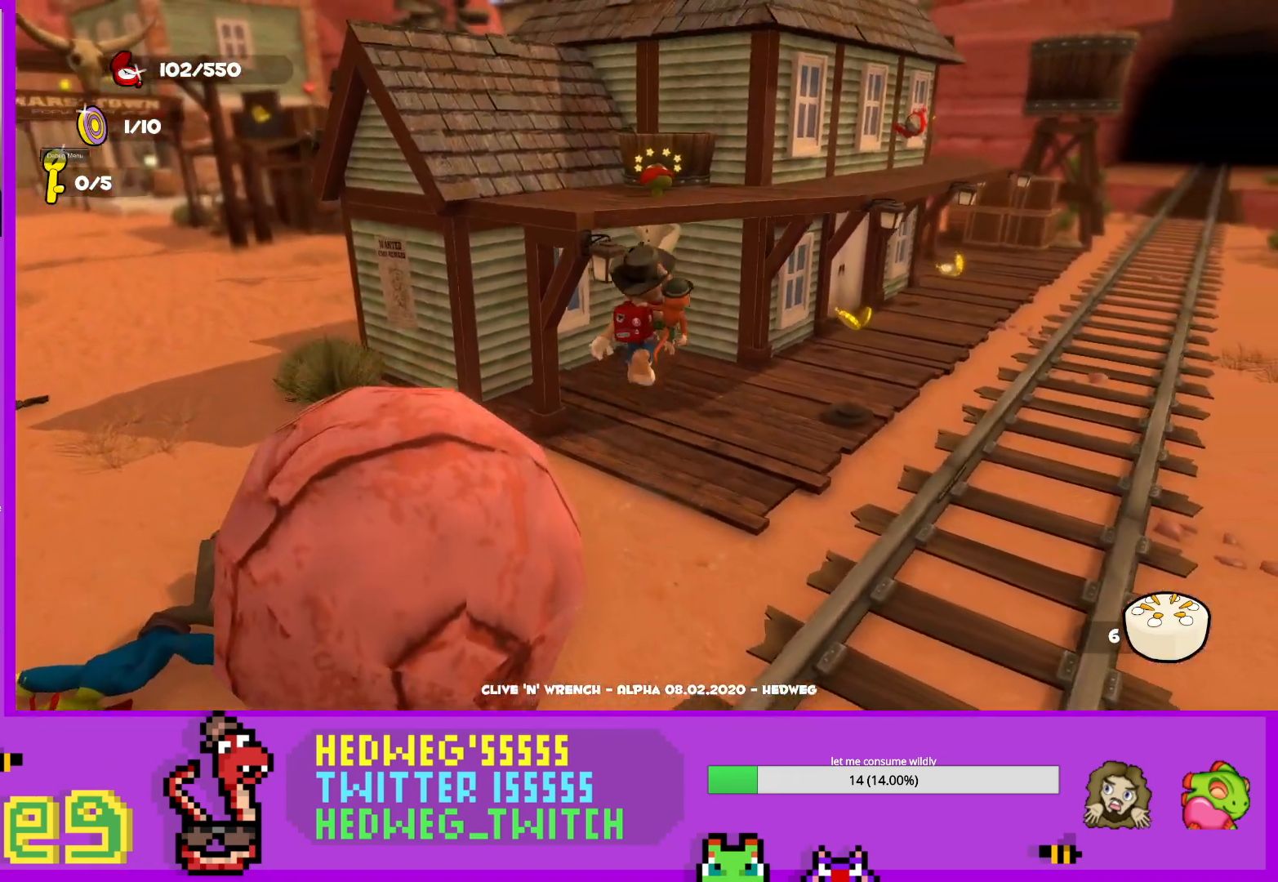
{"buttons": [], "left_stick": "up-left", "right_stick": "center", "events": [[166, "A", "down"], [333, "A", "up"], [350, "left_stick", "up-left"]]}
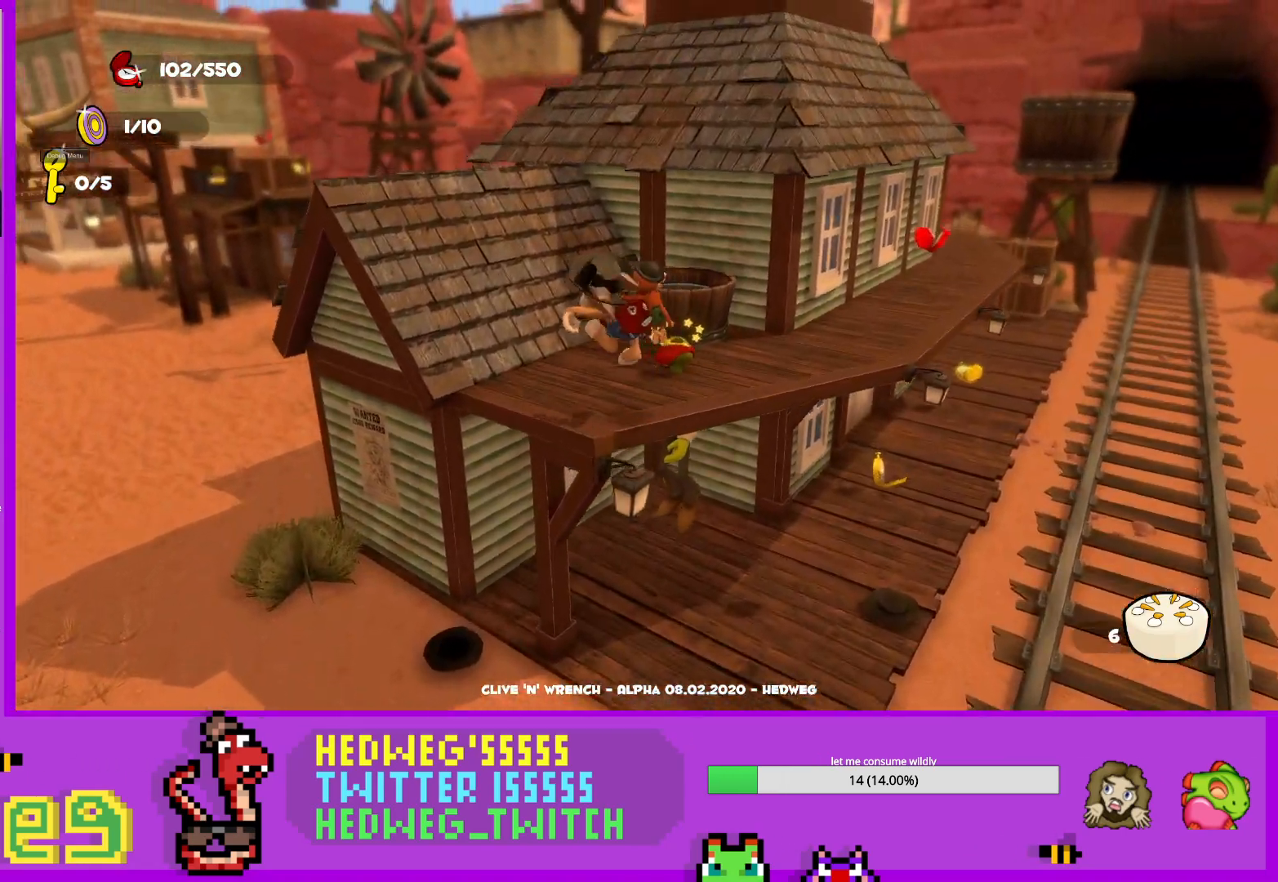
{"buttons": [], "left_stick": "center", "right_stick": "center", "events": [[150, "left_stick", "up"], [367, "left_stick", "center"]]}
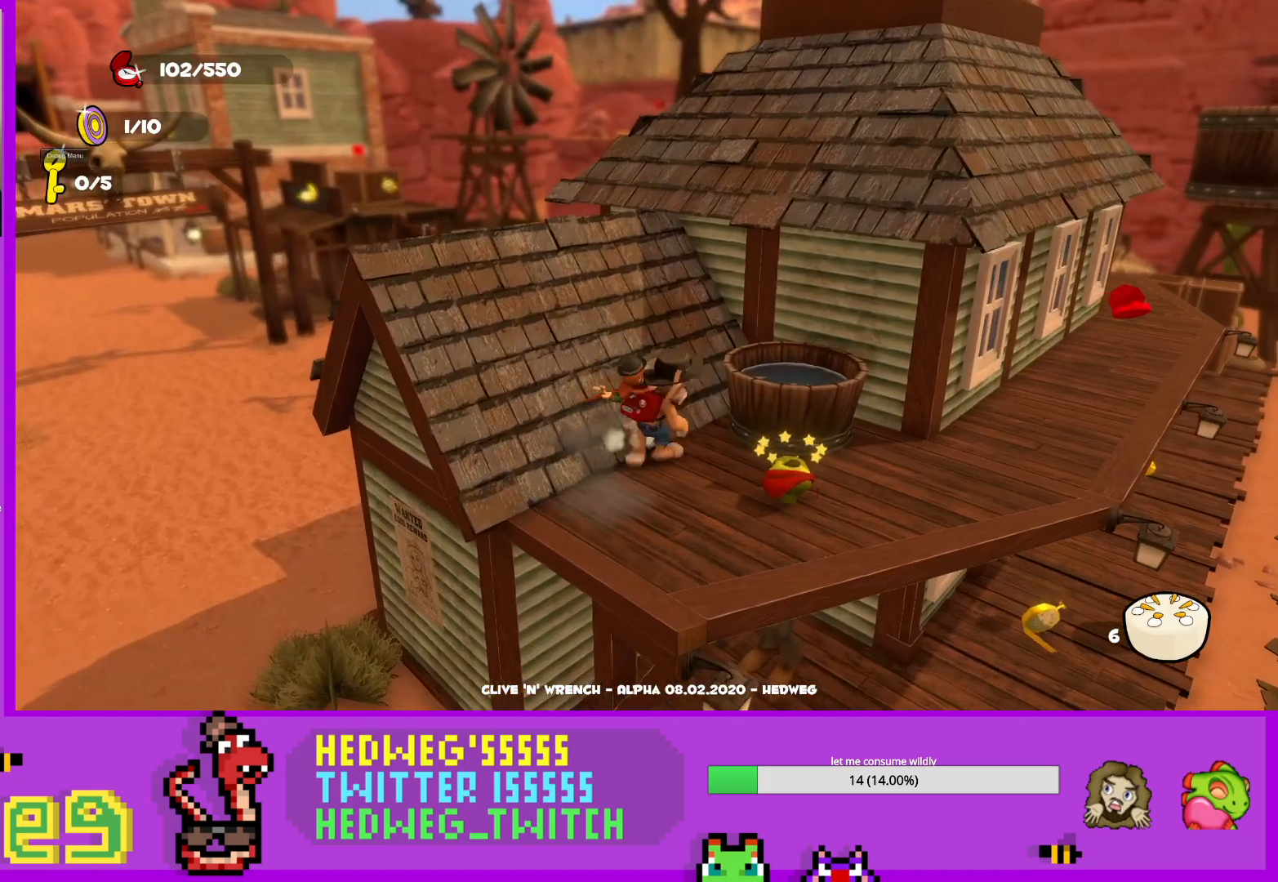
{"buttons": [], "left_stick": "center", "right_stick": "center", "events": [[250, "left_stick", "right"], [350, "left_stick", "center"]]}
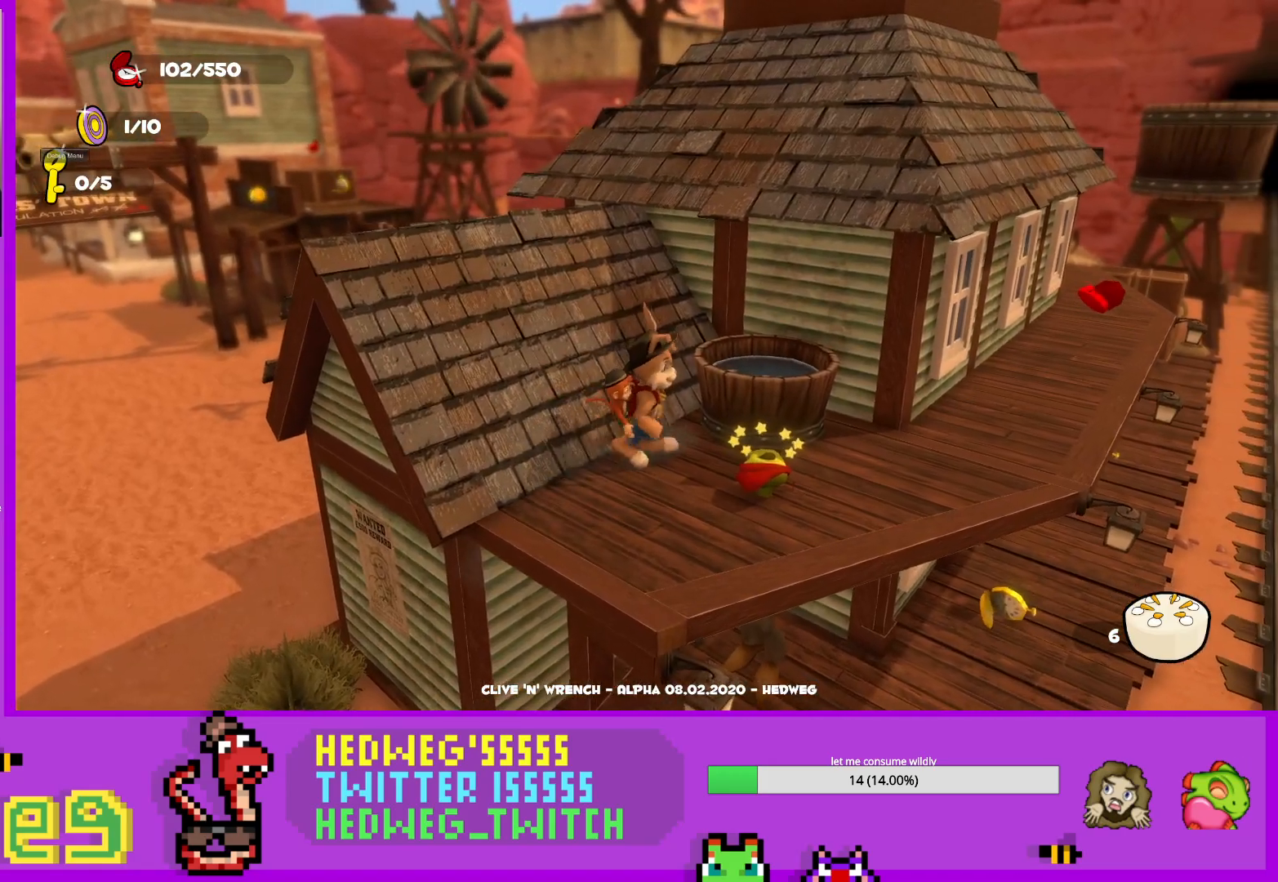
{"buttons": [], "left_stick": "center", "right_stick": "center", "events": [[50, "left_stick", "right"], [167, "left_stick", "center"], [317, "left_stick", "right"], [451, "left_stick", "center"]]}
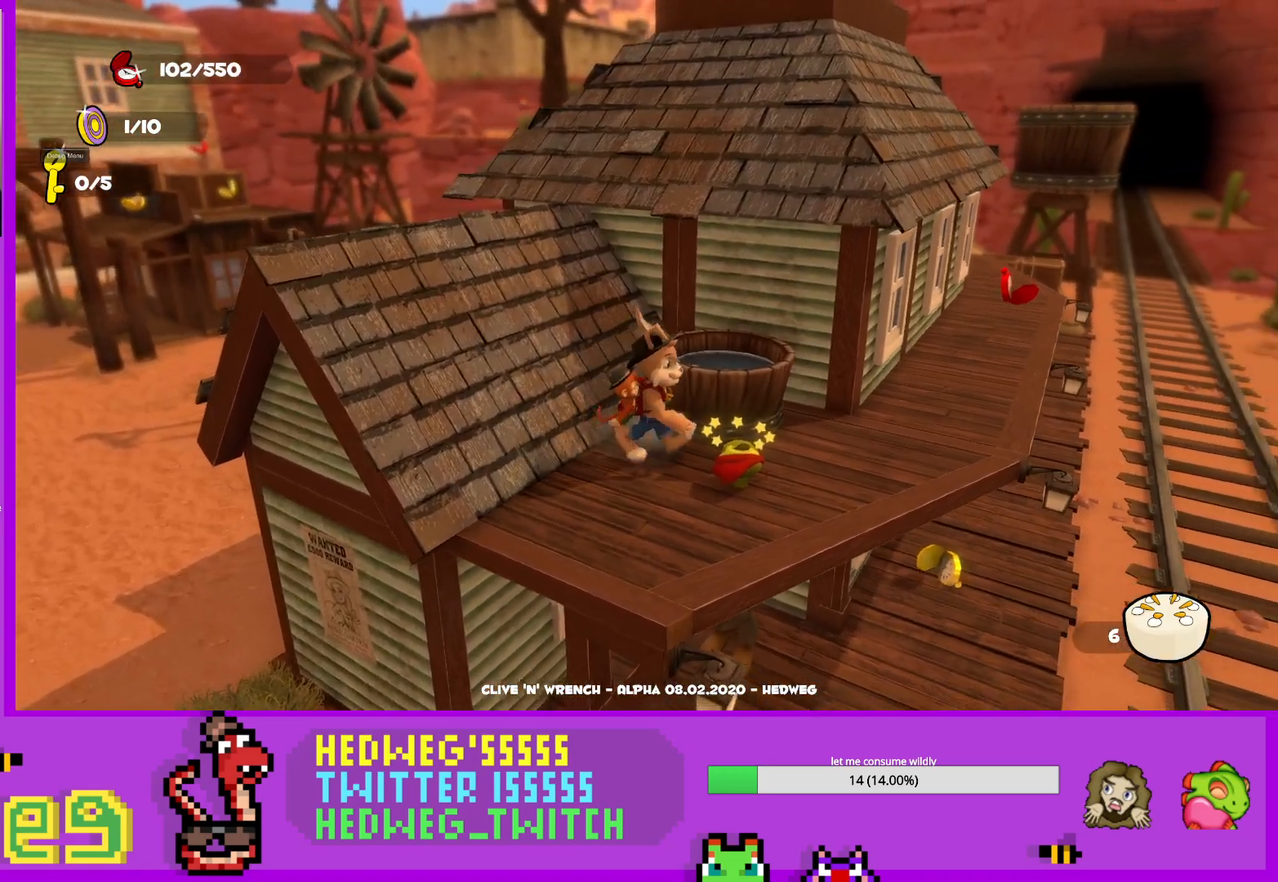
{"buttons": [], "left_stick": "center", "right_stick": "center", "events": [[66, "B", "down"], [133, "left_stick", "right"], [317, "B", "up"], [450, "left_stick", "center"]]}
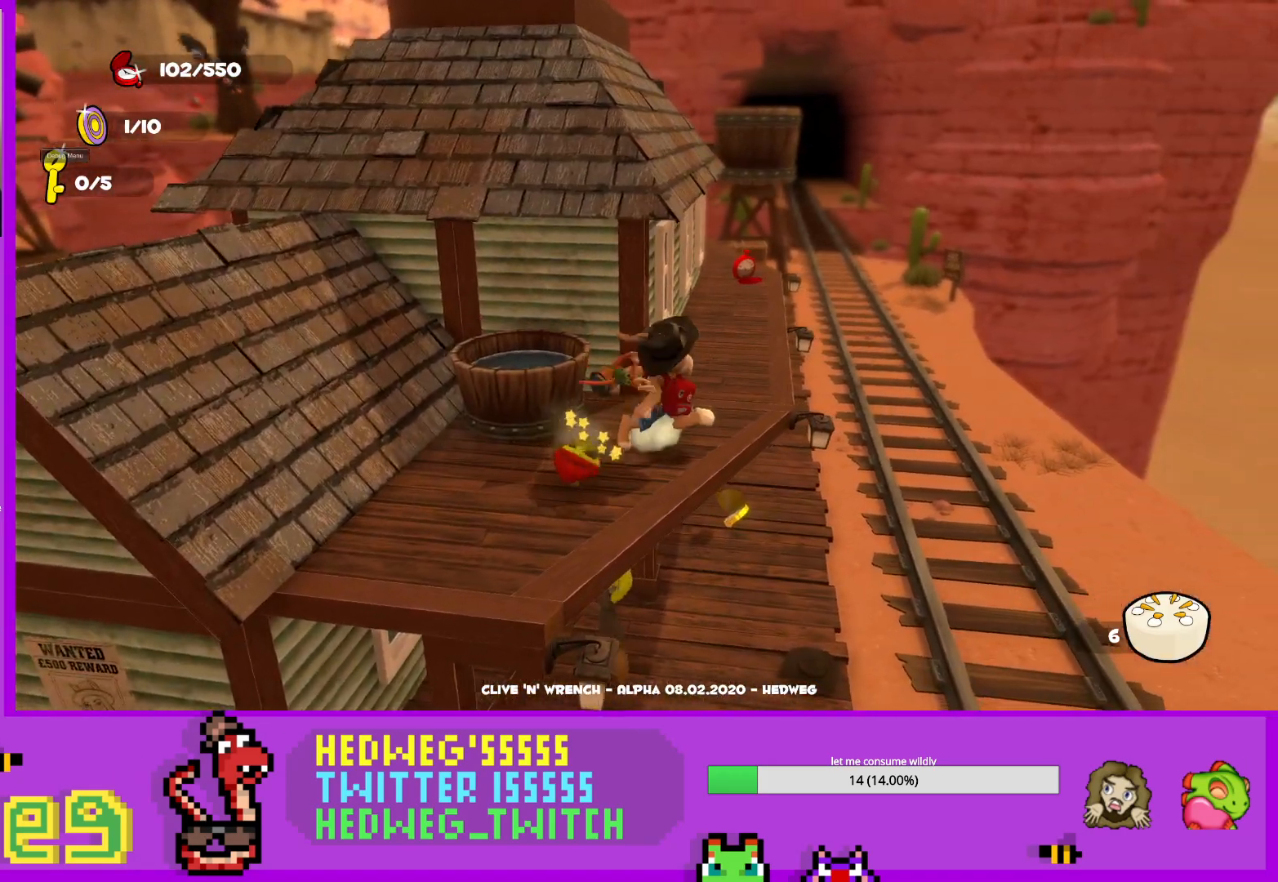
{"buttons": [], "left_stick": "center", "right_stick": "center", "events": [[84, "left_stick", "down-left"], [234, "left_stick", "left"], [250, "B", "down"], [451, "left_stick", "center"], [484, "B", "up"]]}
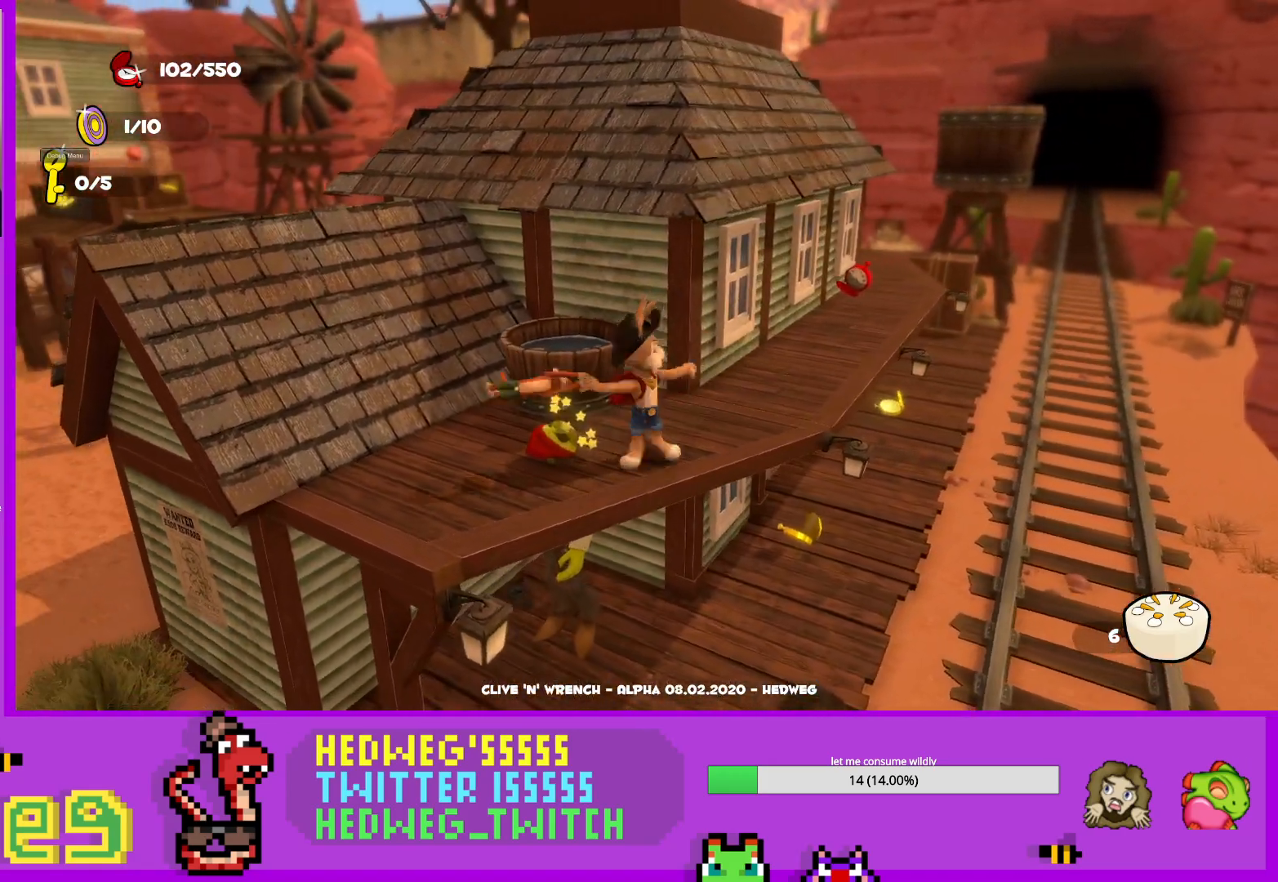
{"buttons": ["B"], "left_stick": "left", "right_stick": "center", "events": [[33, "left_stick", "left"], [233, "B", "down"], [267, "left_stick", "up-left"], [400, "B", "up"], [433, "B", "down"], [467, "left_stick", "left"]]}
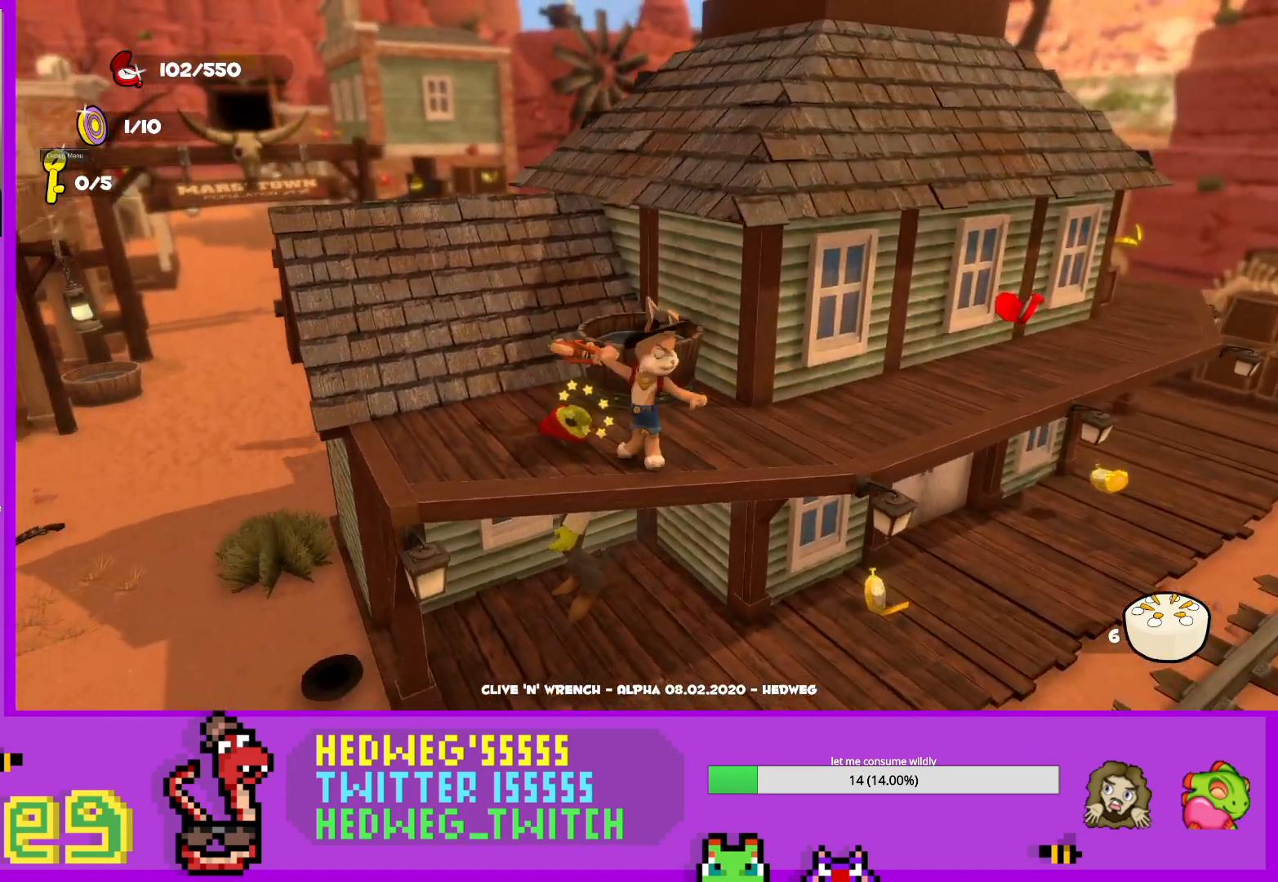
{"buttons": [], "left_stick": "left", "right_stick": "center", "events": [[84, "B", "up"], [101, "left_stick", "up-left"], [167, "B", "down"], [251, "B", "up"], [317, "left_stick", "left"], [351, "B", "down"], [451, "B", "up"]]}
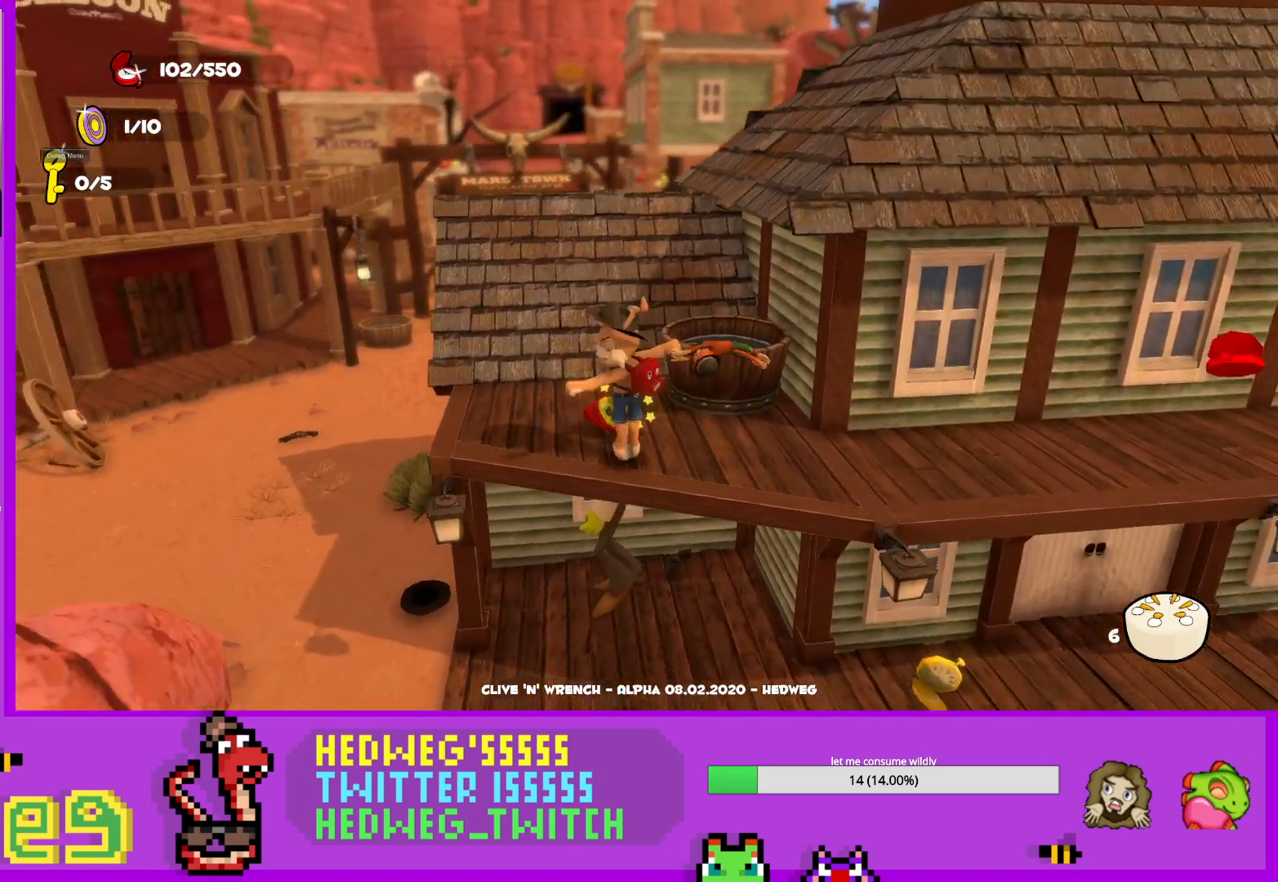
{"buttons": [], "left_stick": "down", "right_stick": "center", "events": [[50, "left_stick", "up"], [183, "right_stick", "right"], [350, "left_stick", "down-right"], [350, "right_stick", "center"], [484, "left_stick", "down"]]}
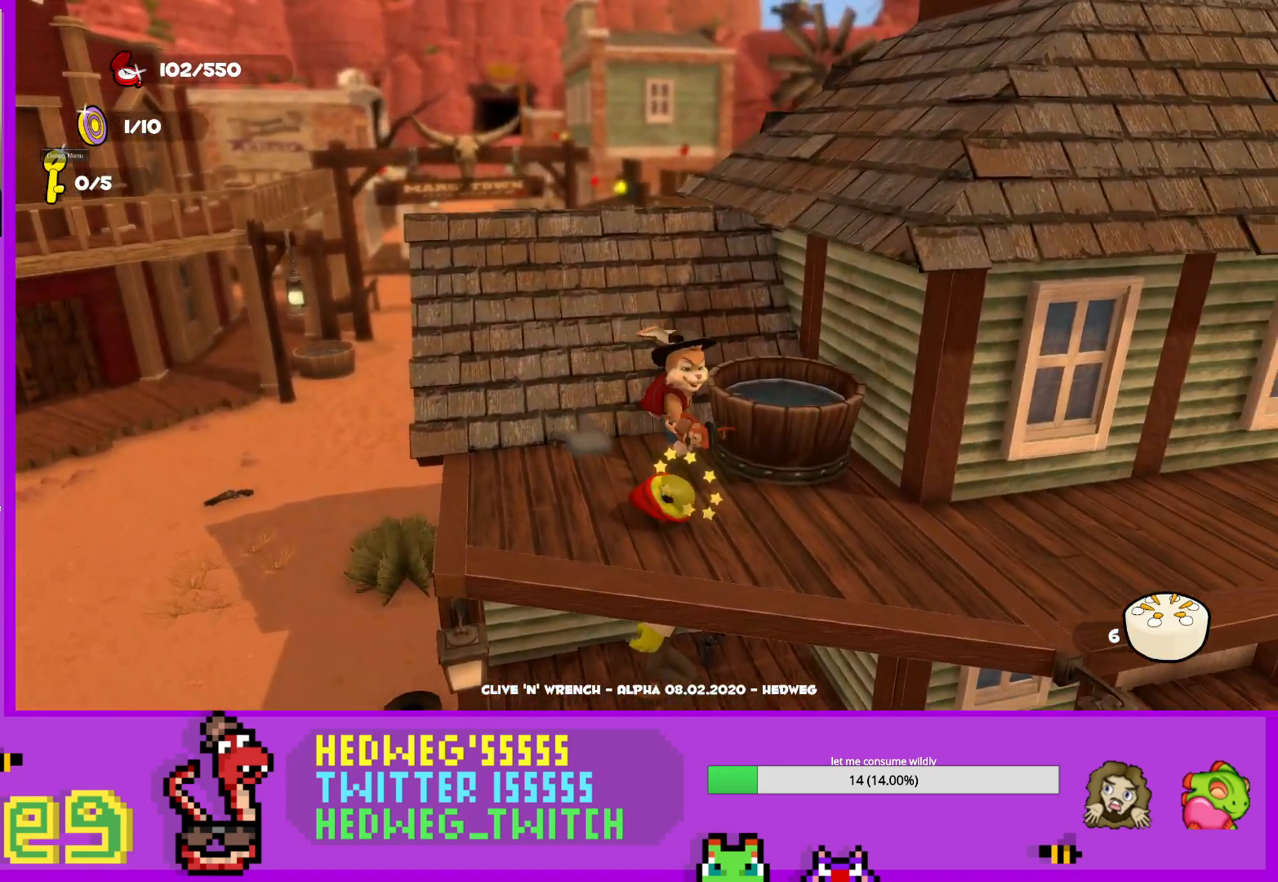
{"buttons": ["A", "R1"], "left_stick": "center", "right_stick": "center", "events": [[151, "left_stick", "center"], [301, "A", "down"], [484, "R1", "down"]]}
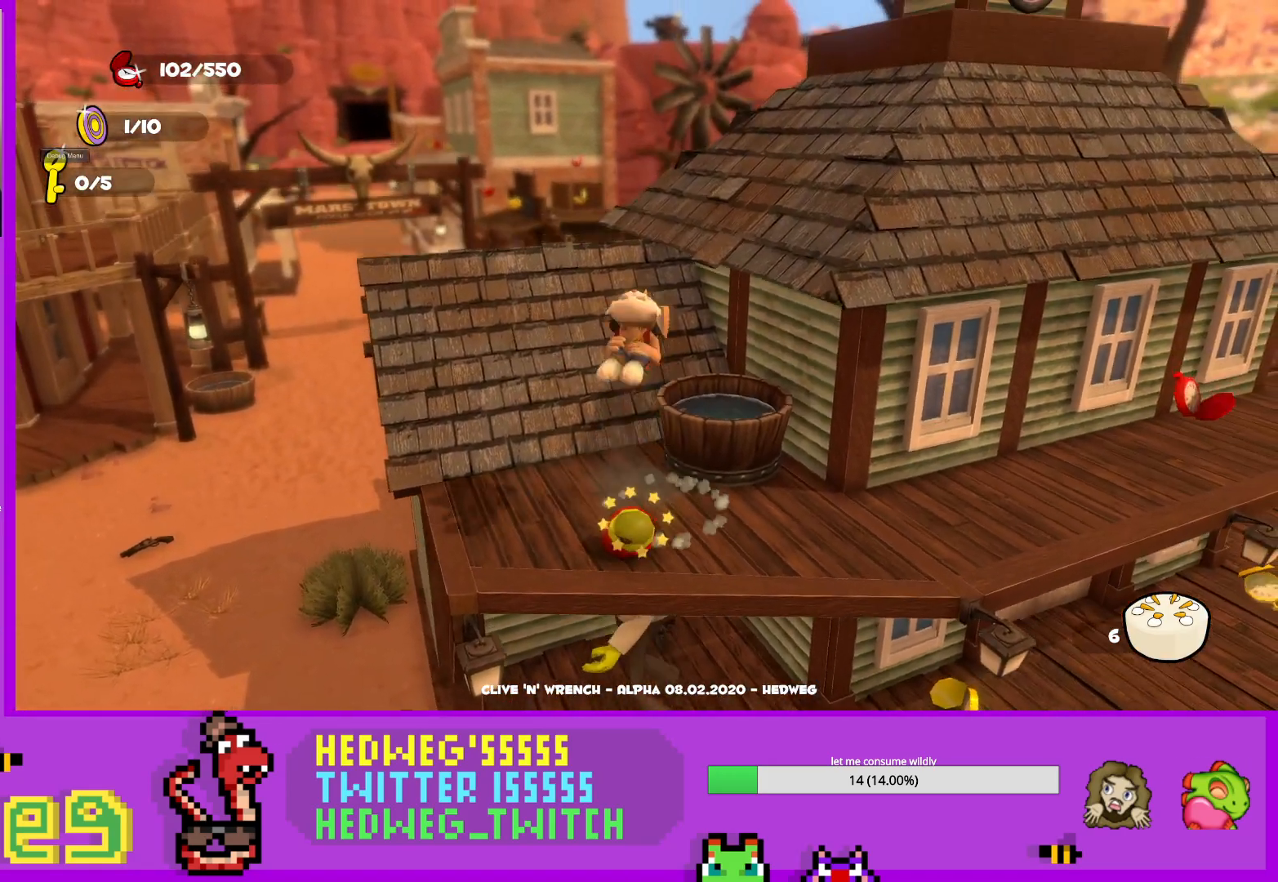
{"buttons": ["R1"], "left_stick": "down", "right_stick": "center", "events": [[17, "A", "up"], [17, "left_stick", "down-left"], [133, "left_stick", "center"], [467, "left_stick", "down"]]}
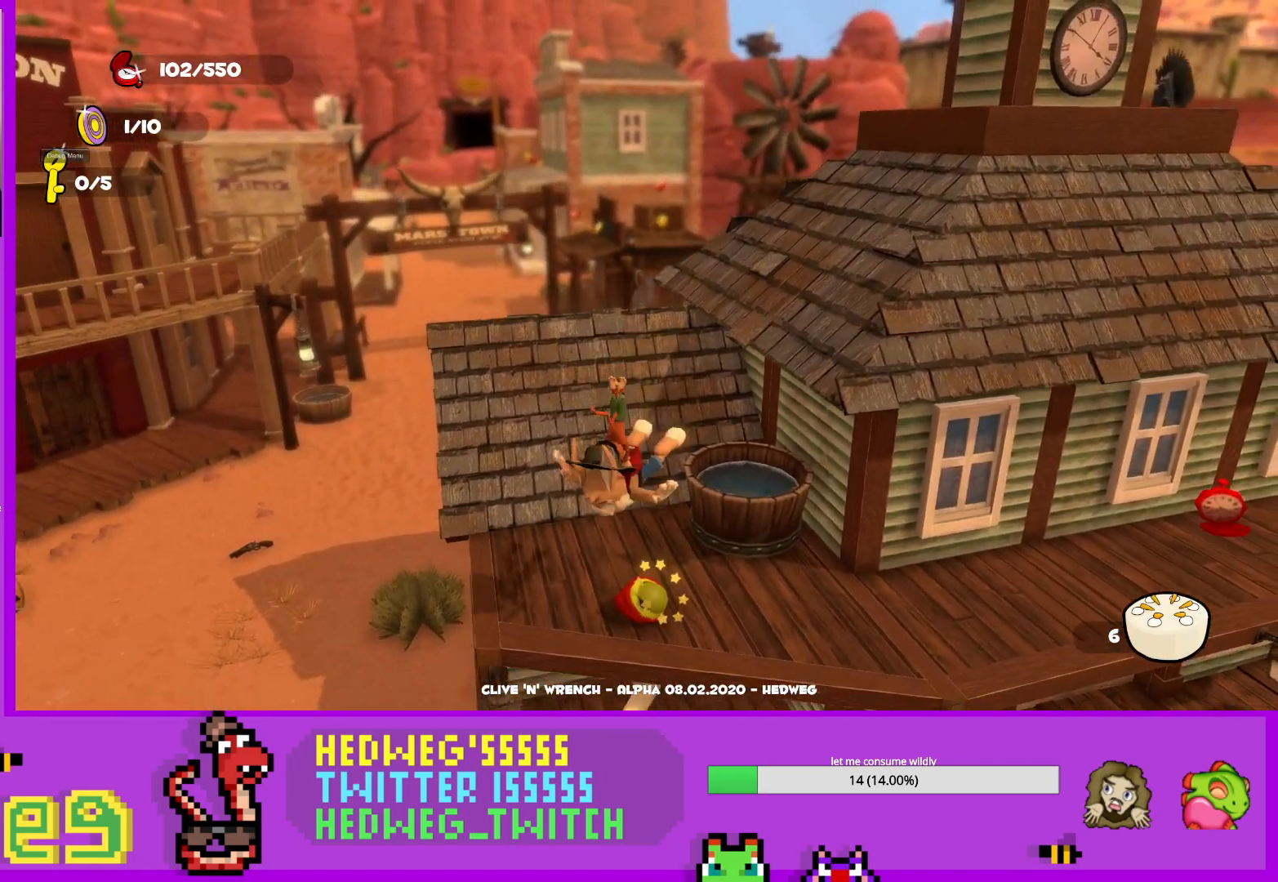
{"buttons": [], "left_stick": "up", "right_stick": "center", "events": [[84, "left_stick", "center"], [418, "R1", "up"], [418, "left_stick", "up"]]}
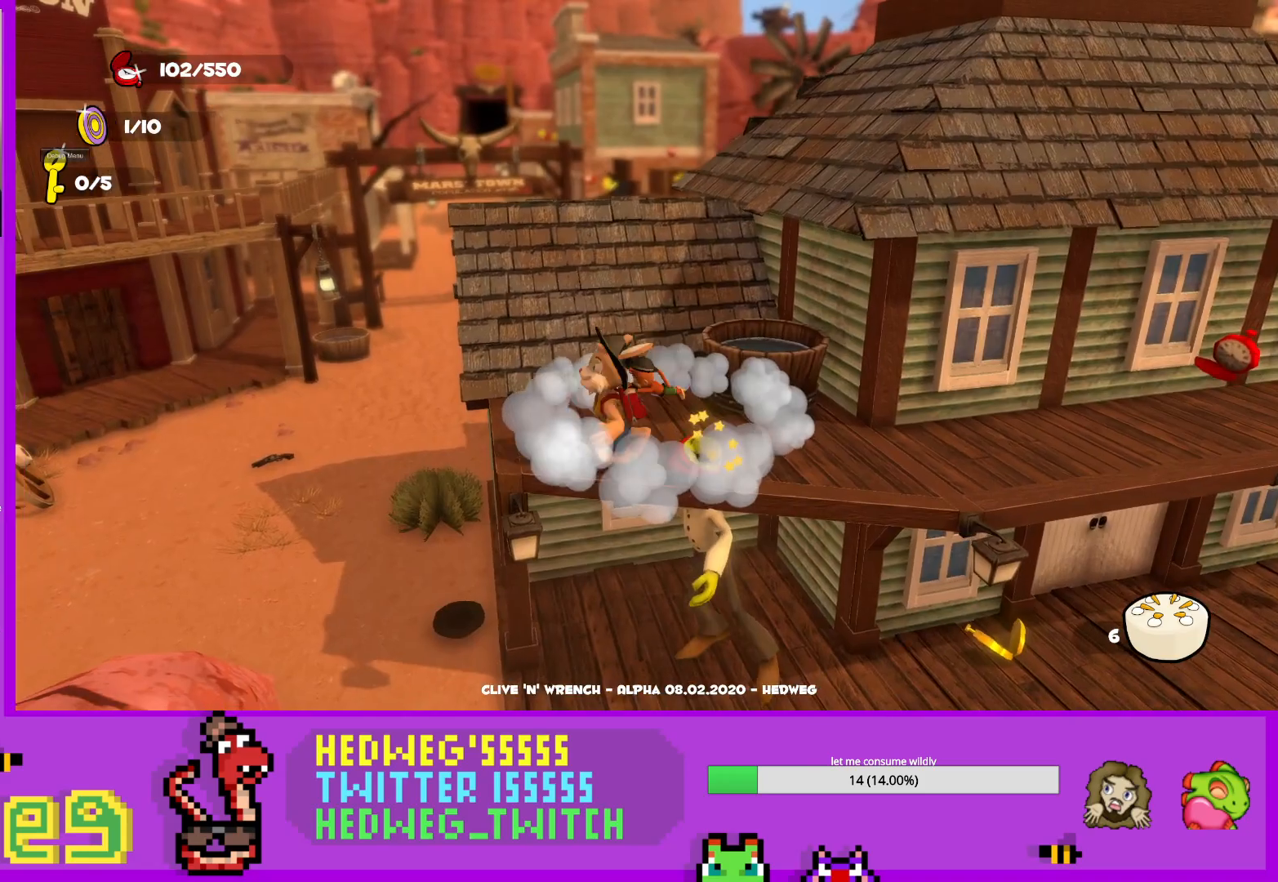
{"buttons": ["R1"], "left_stick": "down", "right_stick": "center", "events": [[117, "left_stick", "center"], [217, "A", "down"], [250, "left_stick", "down-right"], [367, "R1", "down"], [384, "A", "up"], [434, "left_stick", "down"]]}
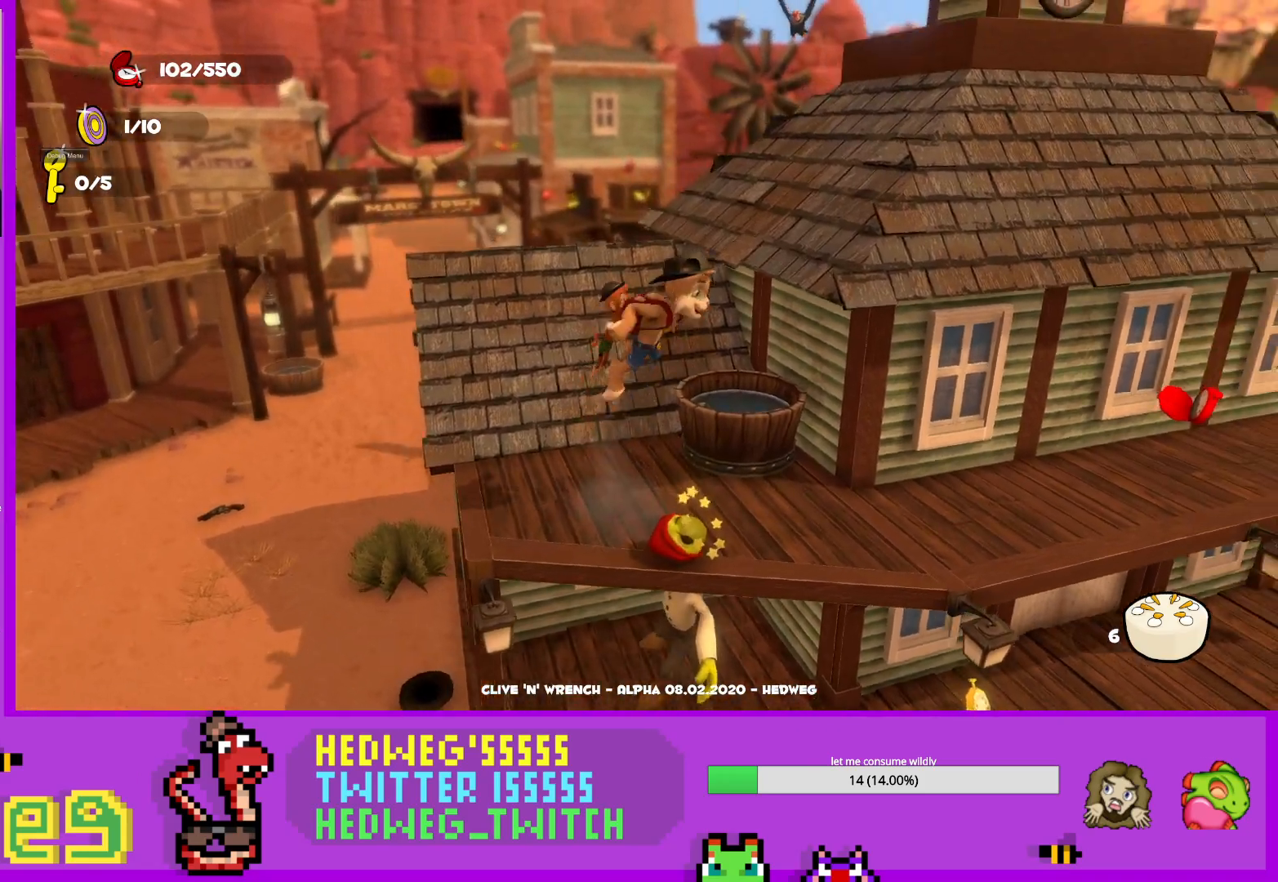
{"buttons": ["R1"], "left_stick": "center", "right_stick": "center", "events": [[451, "left_stick", "center"]]}
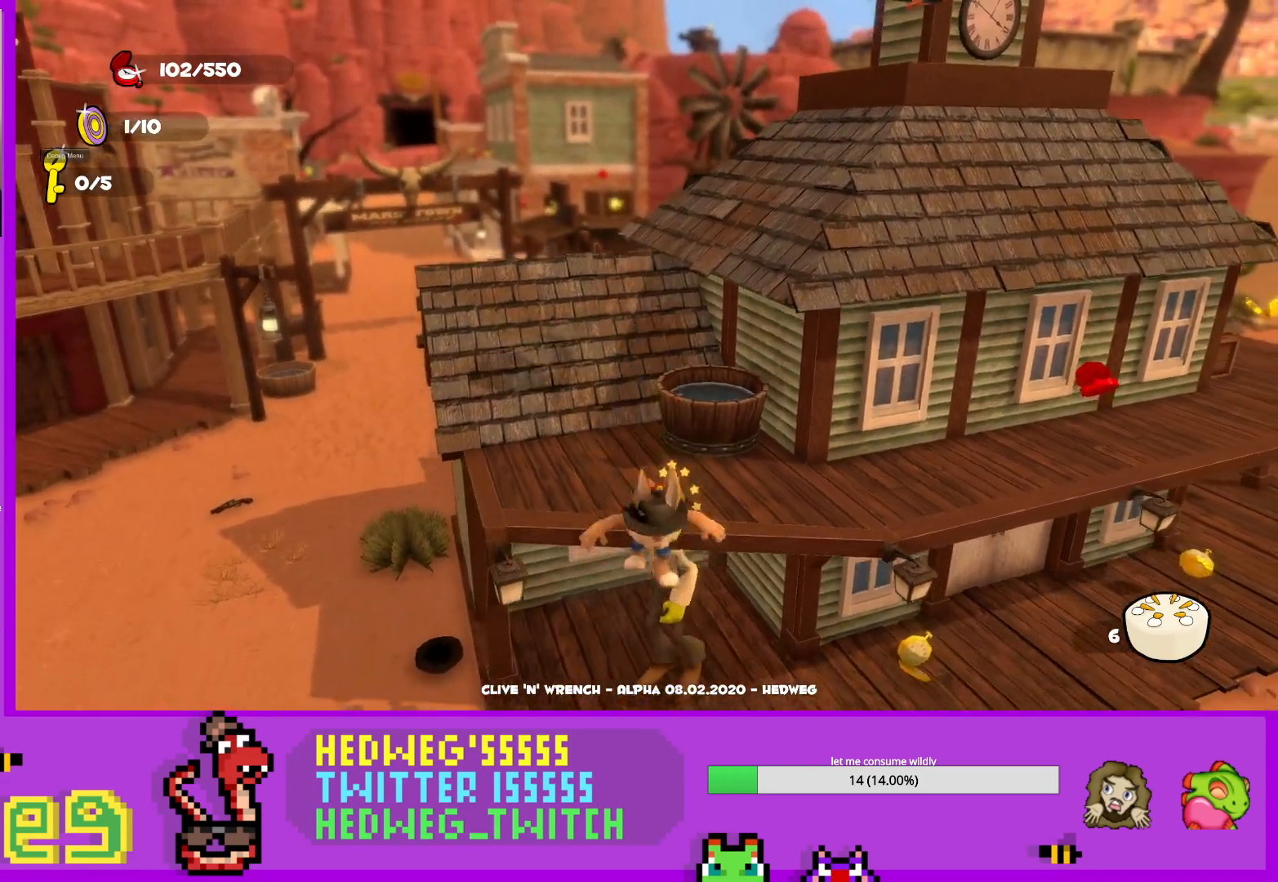
{"buttons": [], "left_stick": "center", "right_stick": "center", "events": [[33, "left_stick", "up"], [100, "R1", "up"], [334, "left_stick", "center"]]}
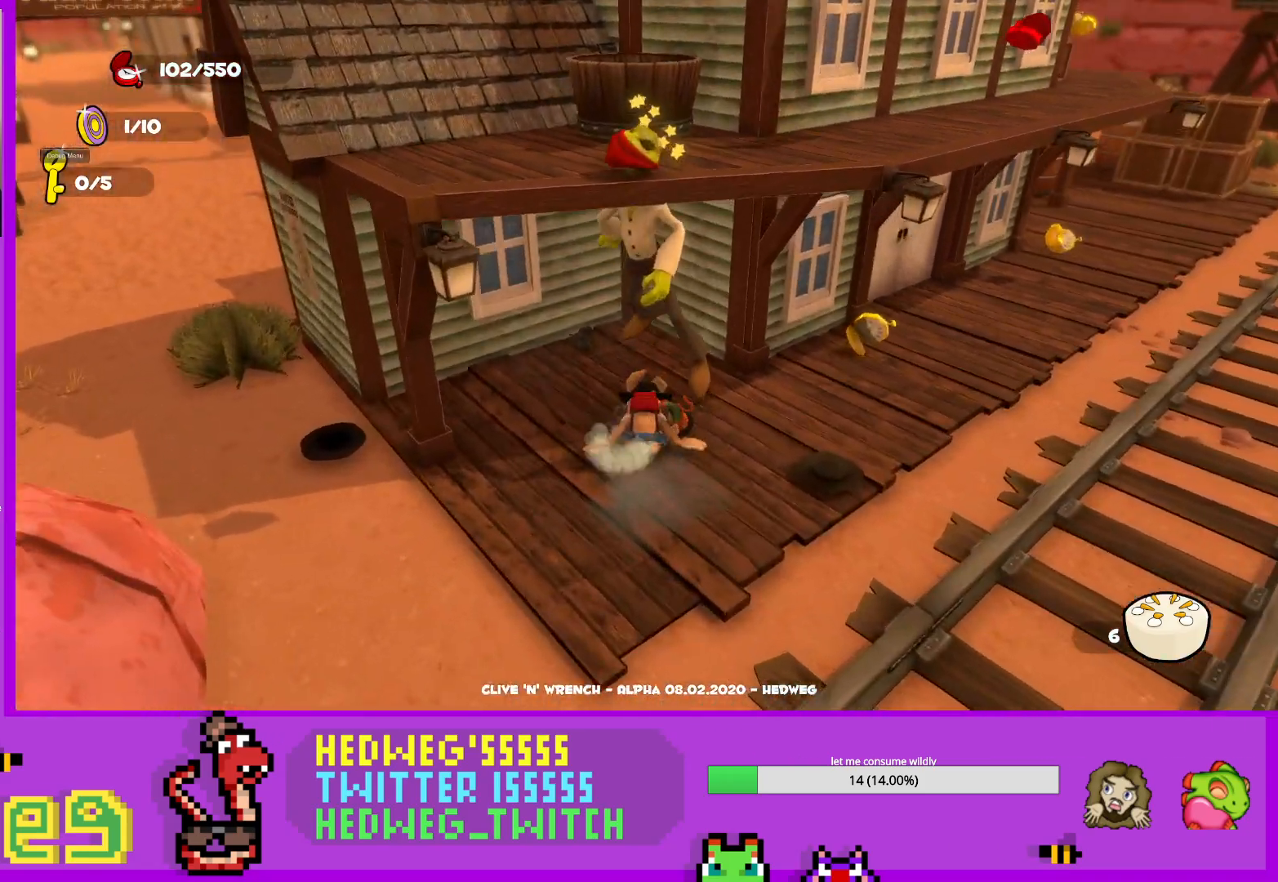
{"buttons": ["A"], "left_stick": "center", "right_stick": "center", "events": [[17, "left_stick", "down"], [301, "left_stick", "up"], [334, "A", "down"], [501, "left_stick", "center"]]}
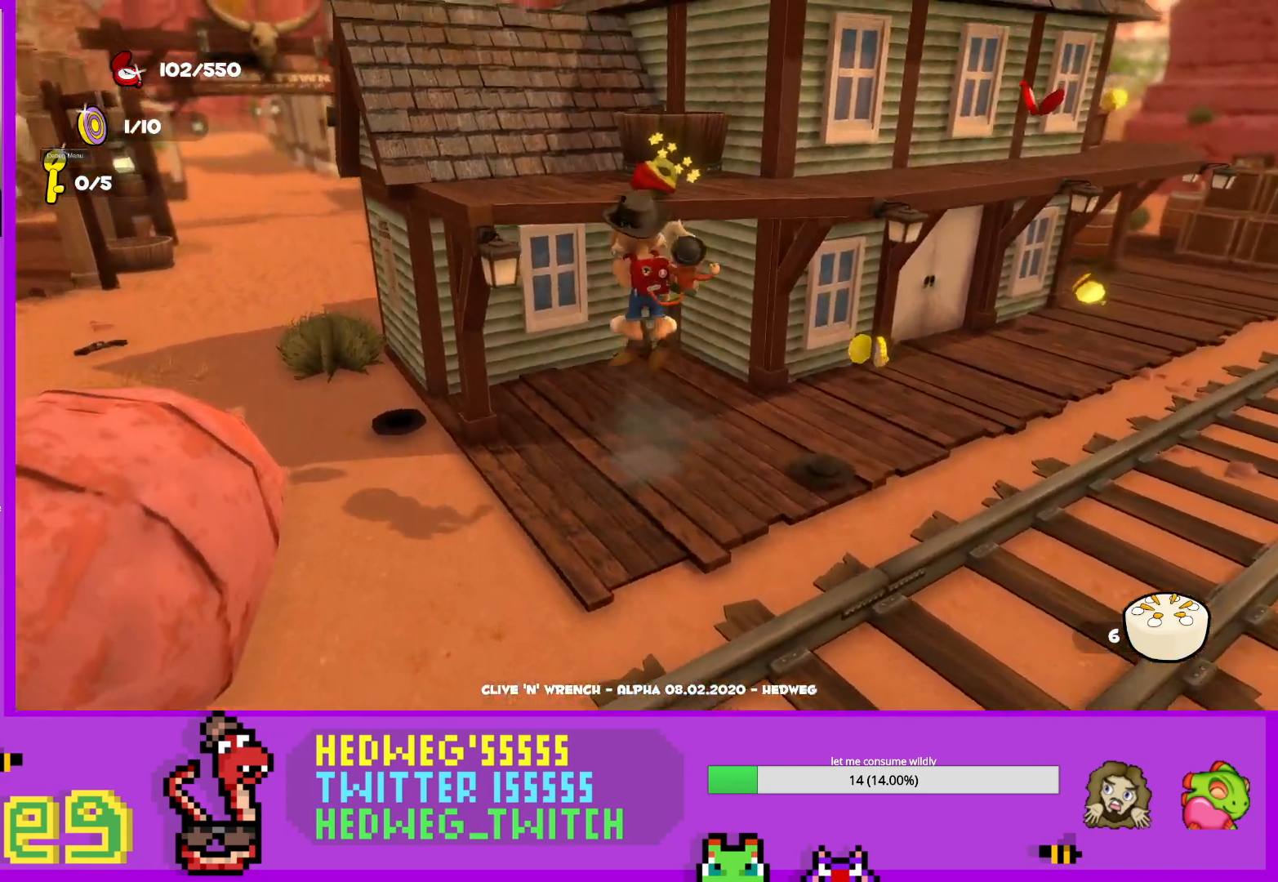
{"buttons": ["R1"], "left_stick": "center", "right_stick": "center", "events": [[133, "A", "up"], [217, "left_stick", "up"], [367, "left_stick", "center"], [467, "R1", "down"]]}
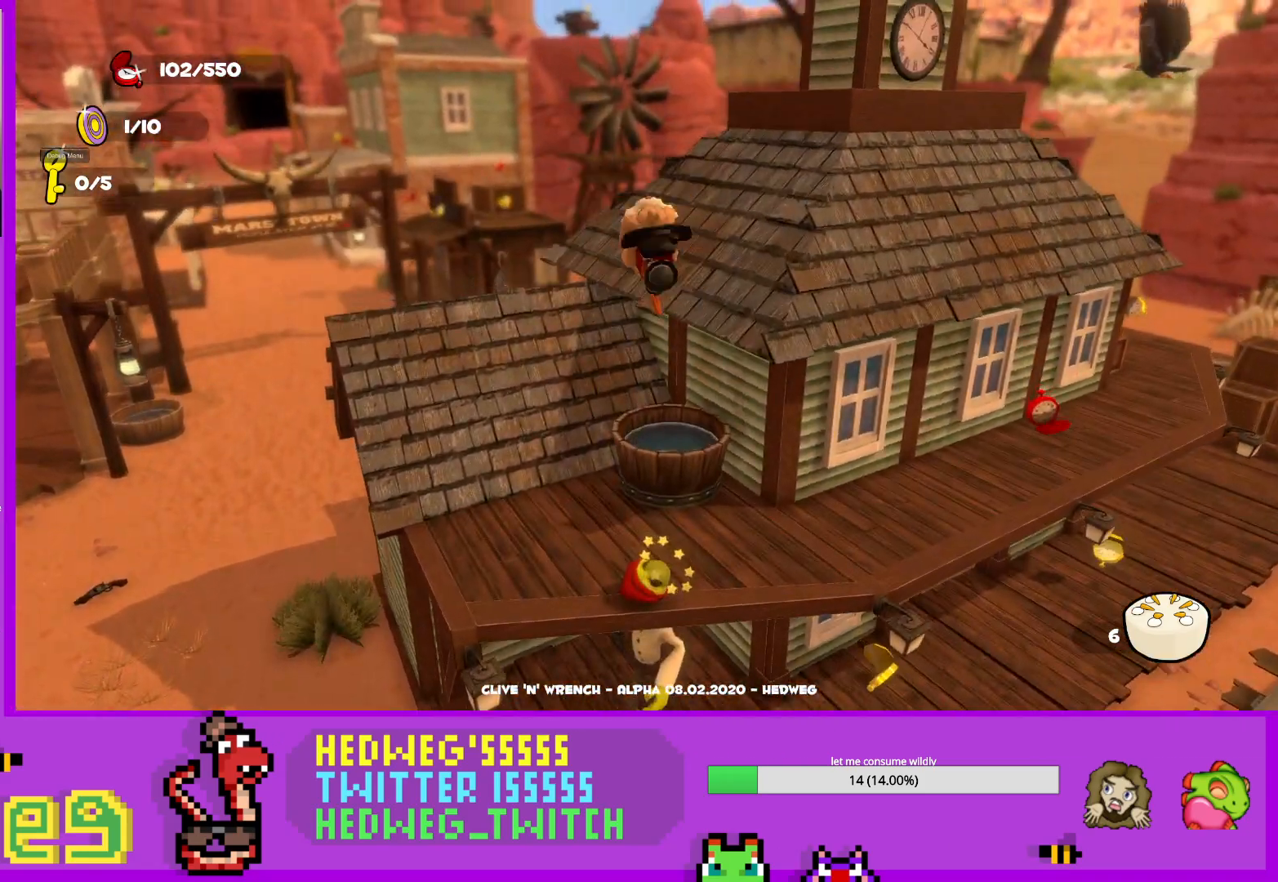
{"buttons": ["R1"], "left_stick": "up-left", "right_stick": "center", "events": [[17, "left_stick", "up"], [117, "left_stick", "center"], [301, "left_stick", "down"], [384, "left_stick", "left"], [451, "left_stick", "up-left"]]}
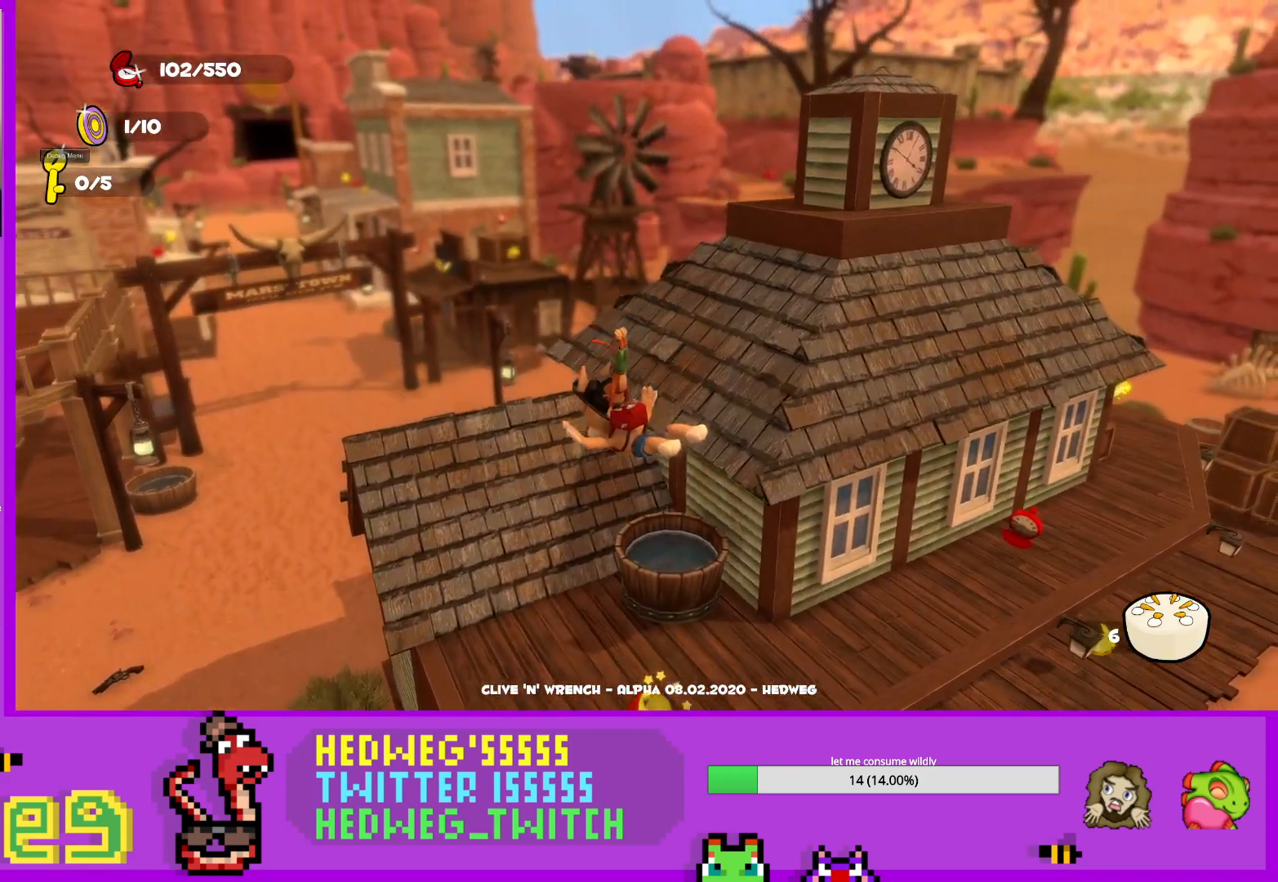
{"buttons": [], "left_stick": "center", "right_stick": "center", "events": [[83, "left_stick", "center"], [217, "left_stick", "up"], [417, "left_stick", "center"], [484, "R1", "up"]]}